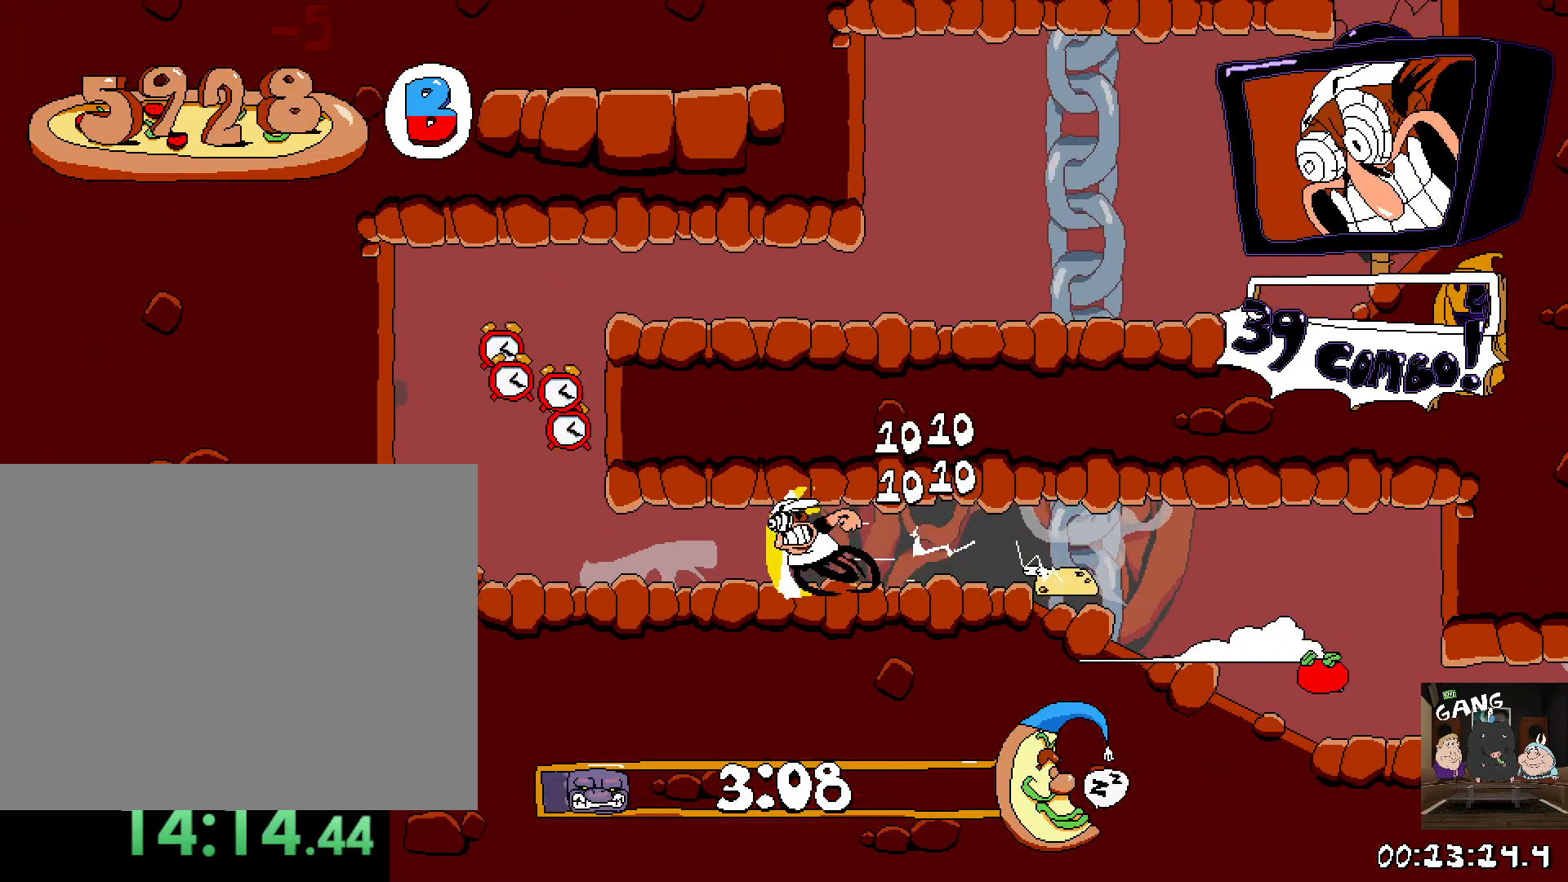
Gameplay with a controller (PlayStation layout); each line is a JSON object with the inputs held at the frame after it (dt_ms = milliseconds from this image to that frame). "events" lists button and stick changes between this image and that frame as [ms after this image, input, new state], when the widget could be followed in between.
{"dt_ms": 500, "buttons": ["CROSS", "R2"], "left_stick": "right", "right_stick": "center", "events": [[333, "left_stick", "right"], [400, "CROSS", "down"]]}
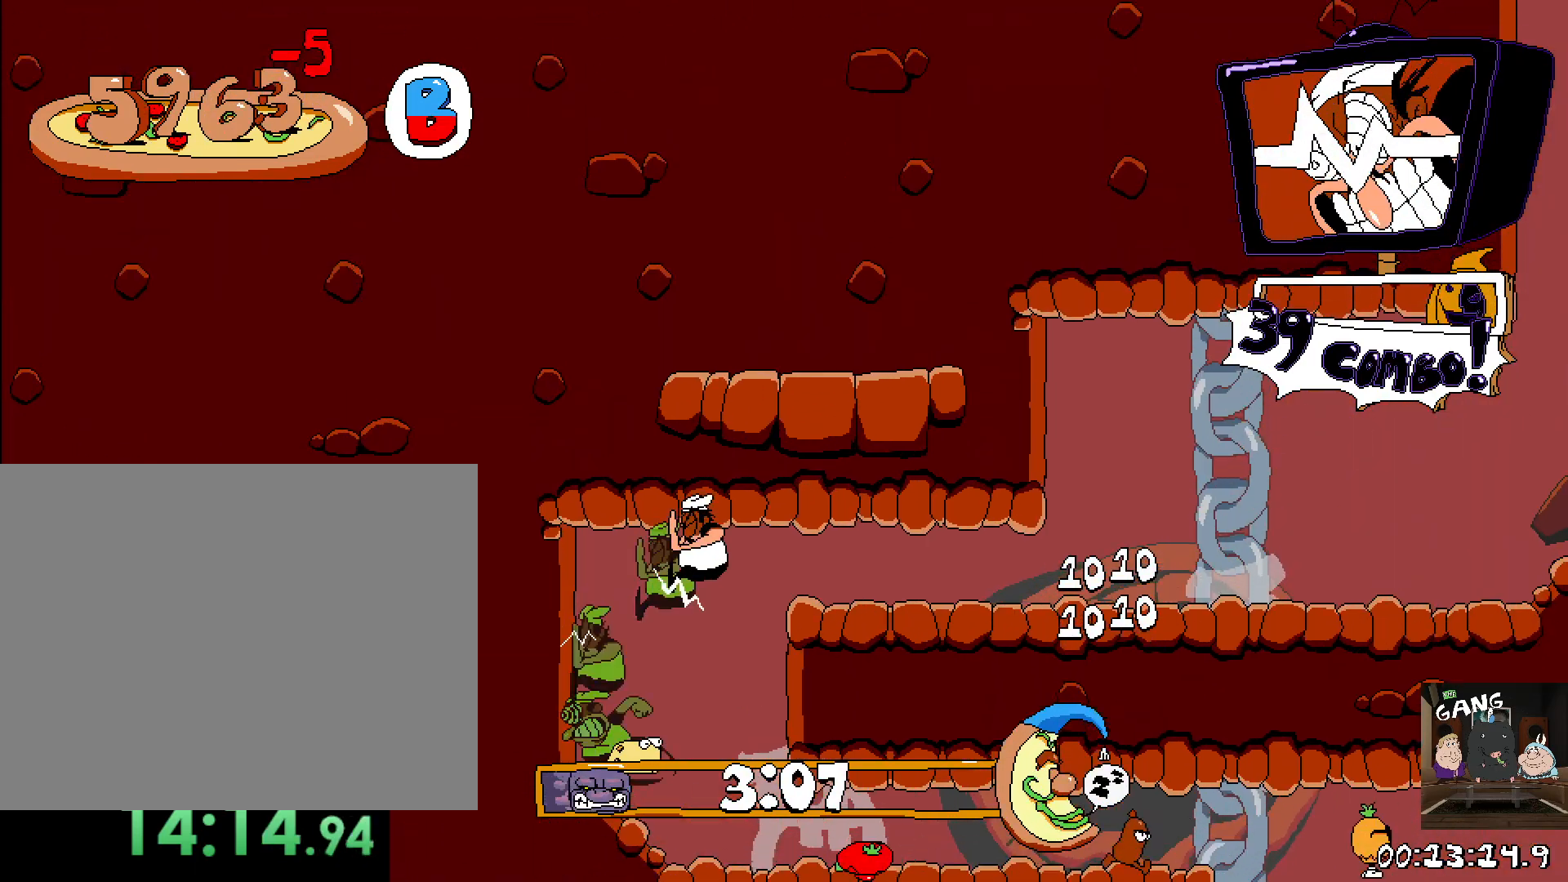
{"dt_ms": 500, "buttons": ["R2"], "left_stick": "right", "right_stick": "center", "events": [[100, "CROSS", "up"]]}
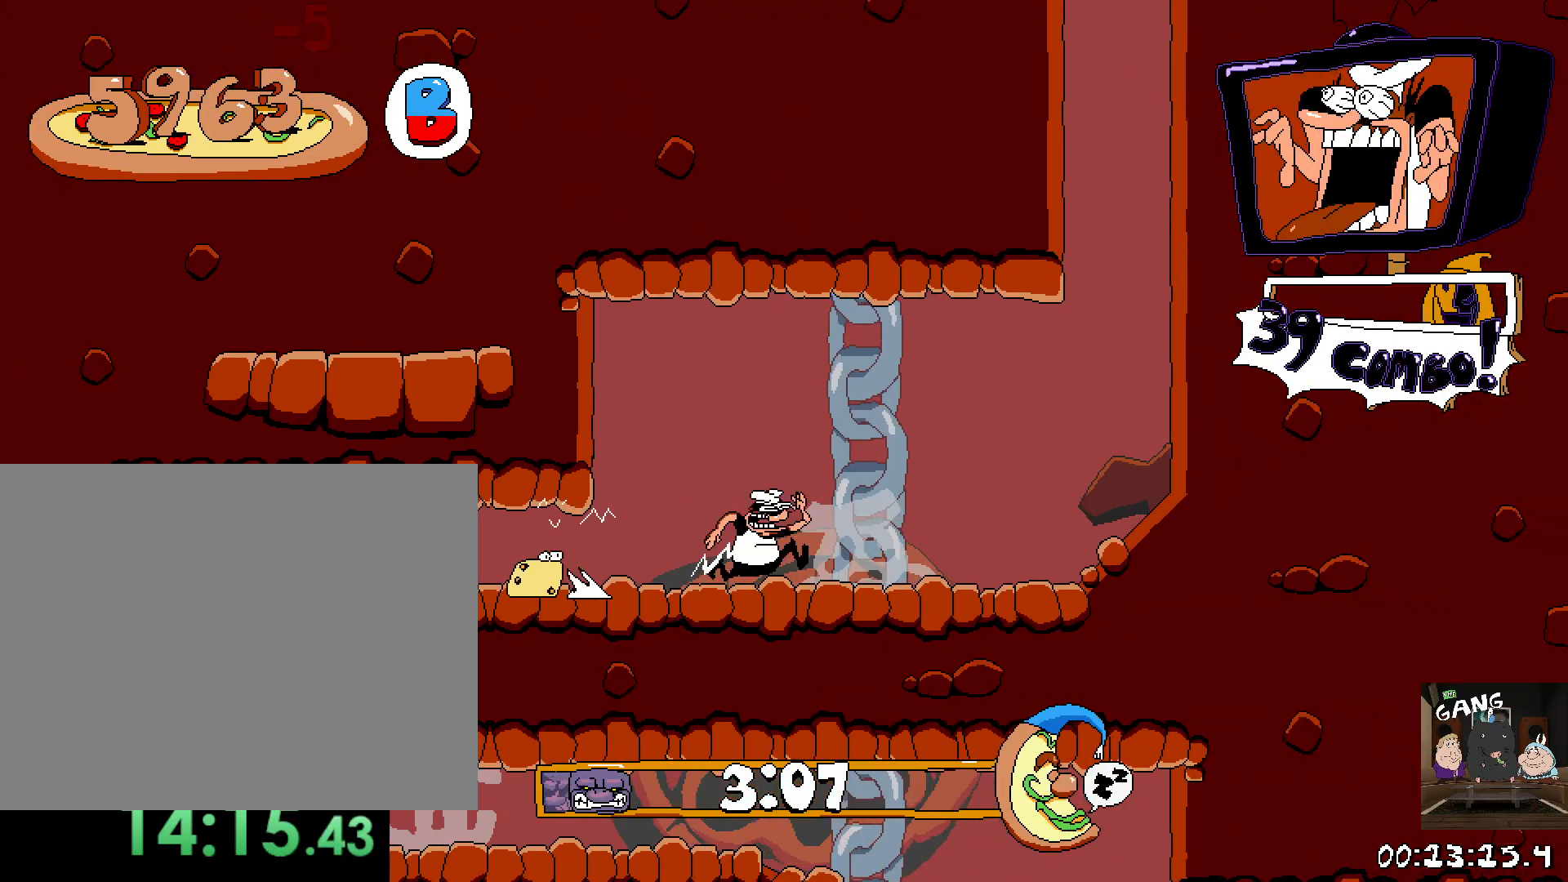
{"dt_ms": 1000, "buttons": ["R2"], "left_stick": "left", "right_stick": "center", "events": [[700, "left_stick", "left"], [750, "CROSS", "down"], [917, "CROSS", "up"]]}
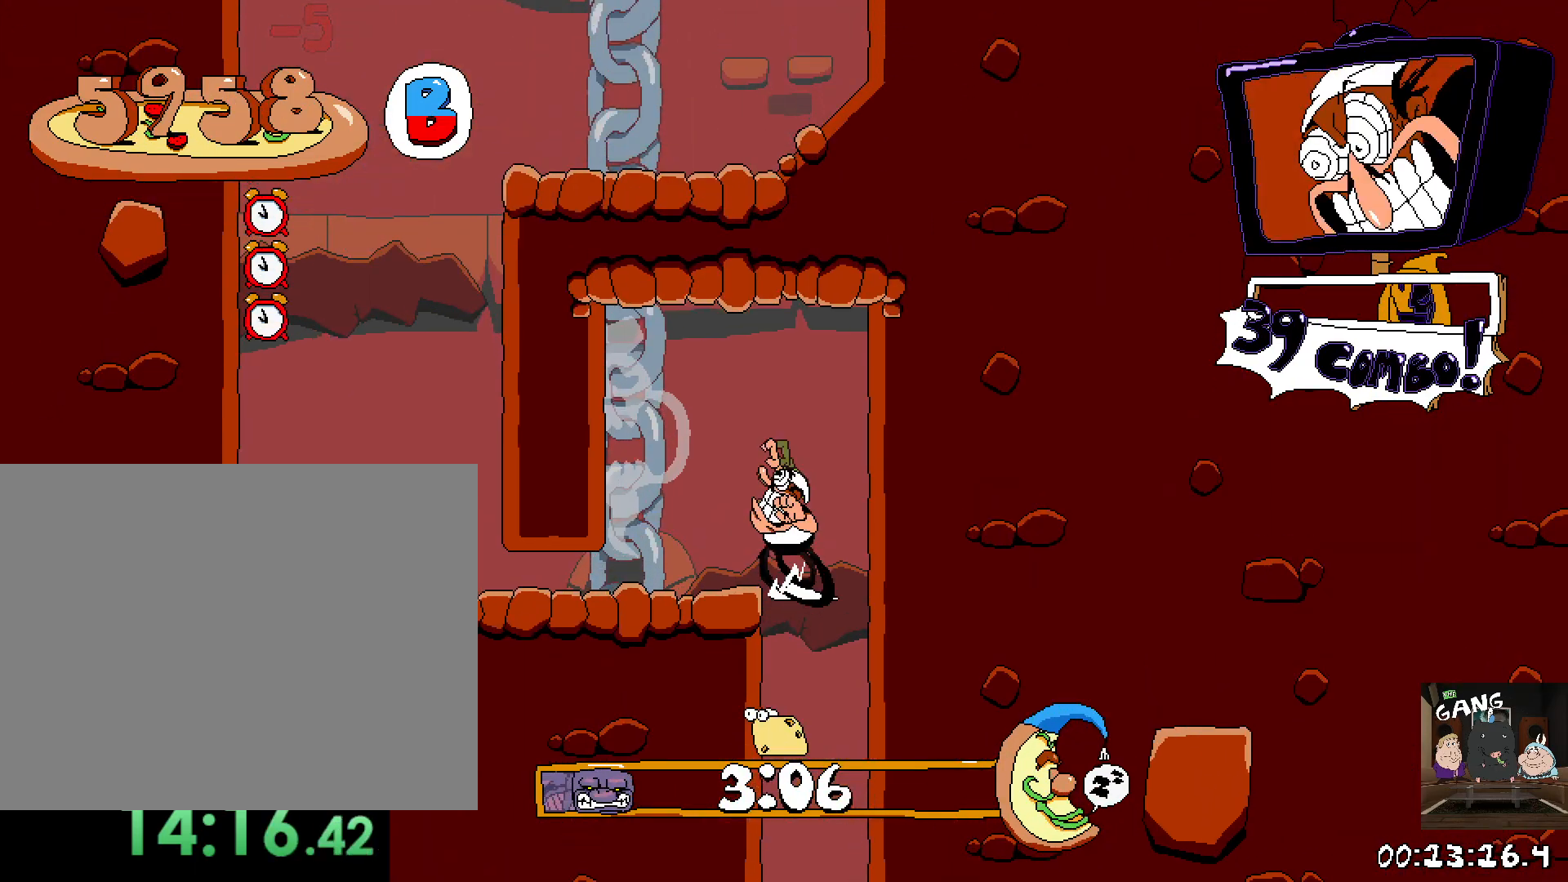
{"dt_ms": 500, "buttons": ["R2"], "left_stick": "right", "right_stick": "center", "events": [[483, "left_stick", "right"]]}
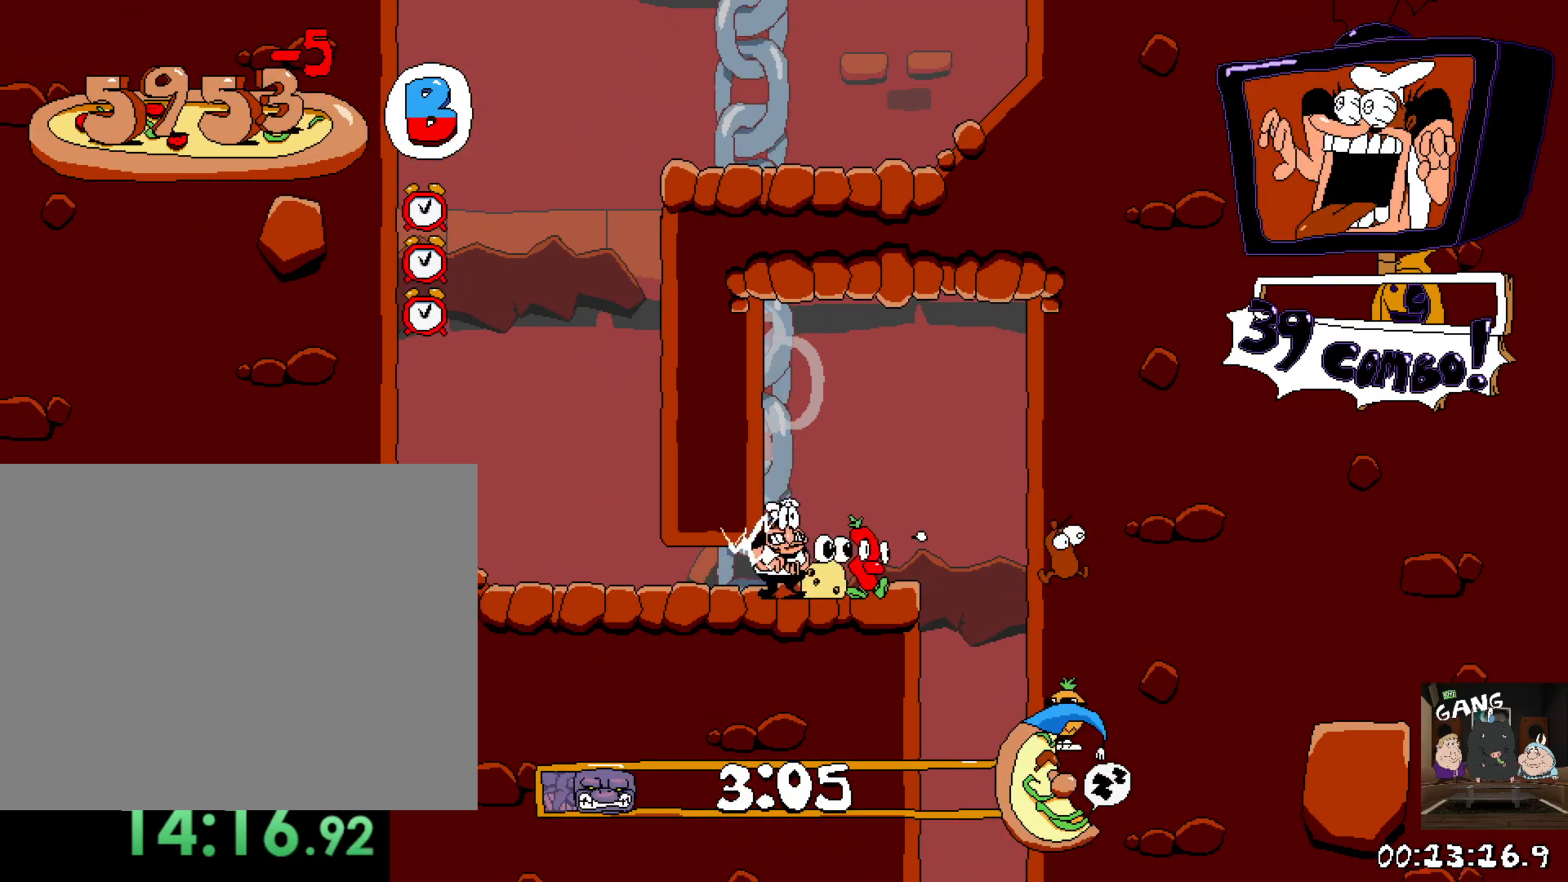
{"dt_ms": 500, "buttons": ["R2"], "left_stick": "down-left", "right_stick": "center", "events": [[133, "left_stick", "center"], [183, "left_stick", "down-left"]]}
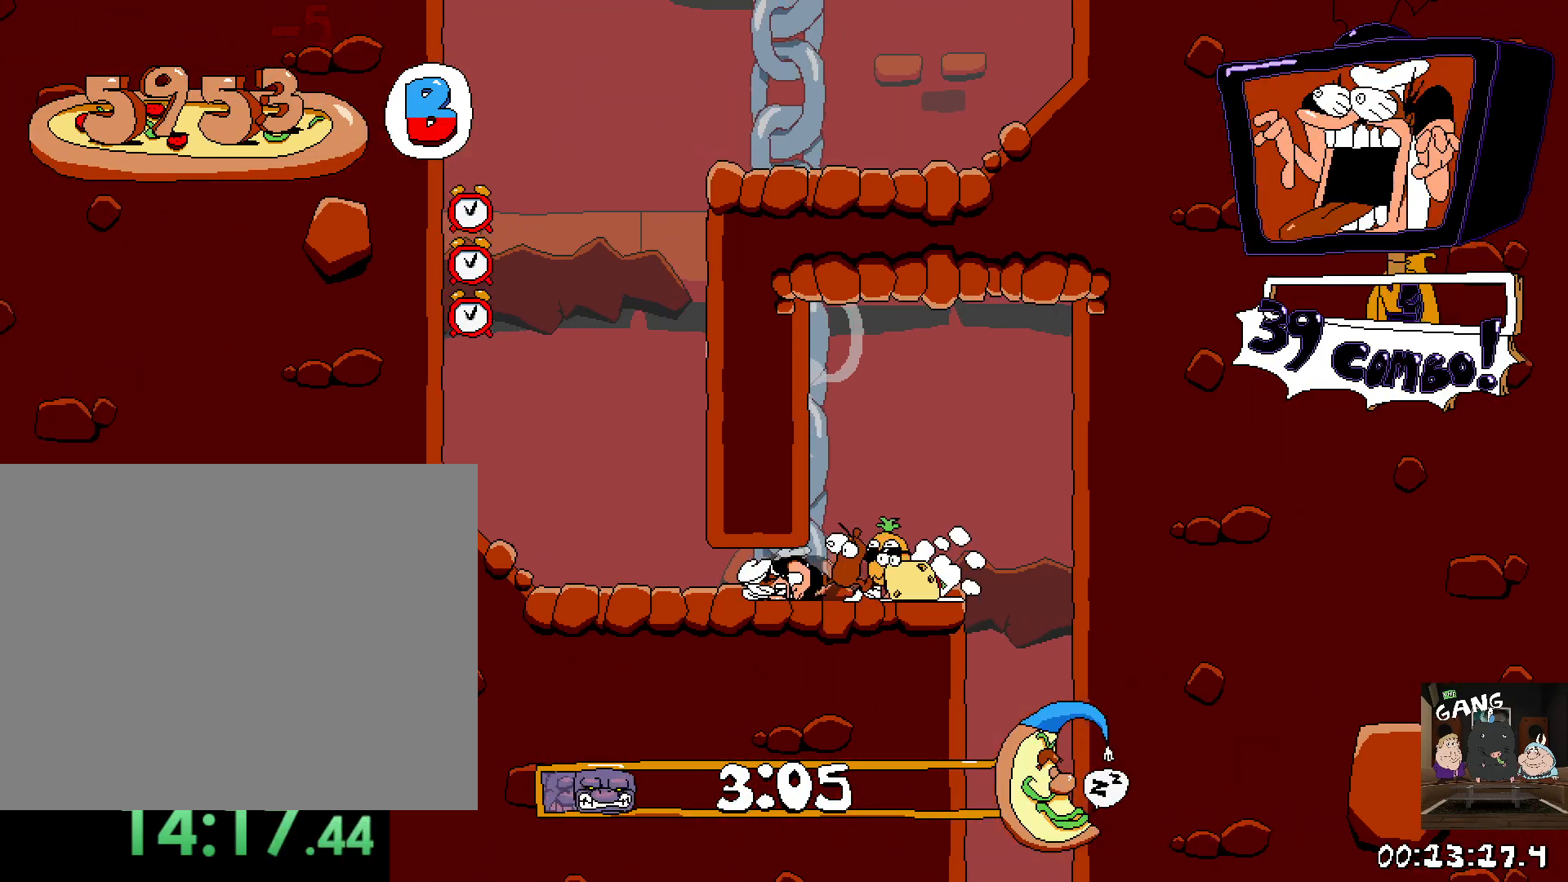
{"dt_ms": 500, "buttons": ["CROSS", "R2"], "left_stick": "left", "right_stick": "center", "events": [[133, "left_stick", "left"], [400, "CROSS", "down"]]}
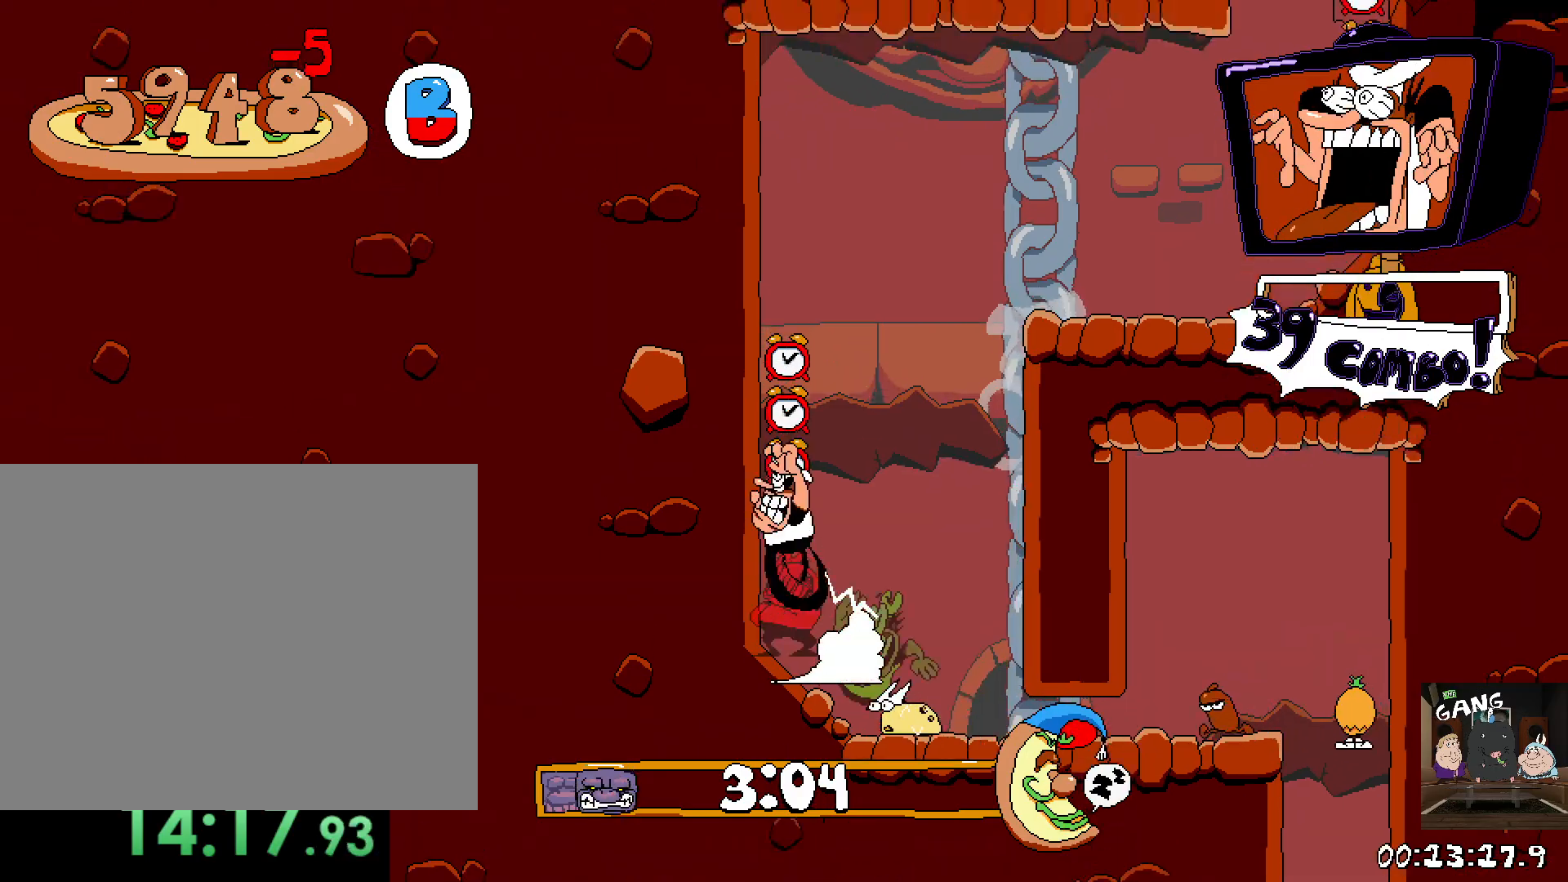
{"dt_ms": 500, "buttons": ["R2"], "left_stick": "right", "right_stick": "center", "events": [[33, "CROSS", "up"], [83, "left_stick", "right"], [167, "CROSS", "down"], [333, "CROSS", "up"]]}
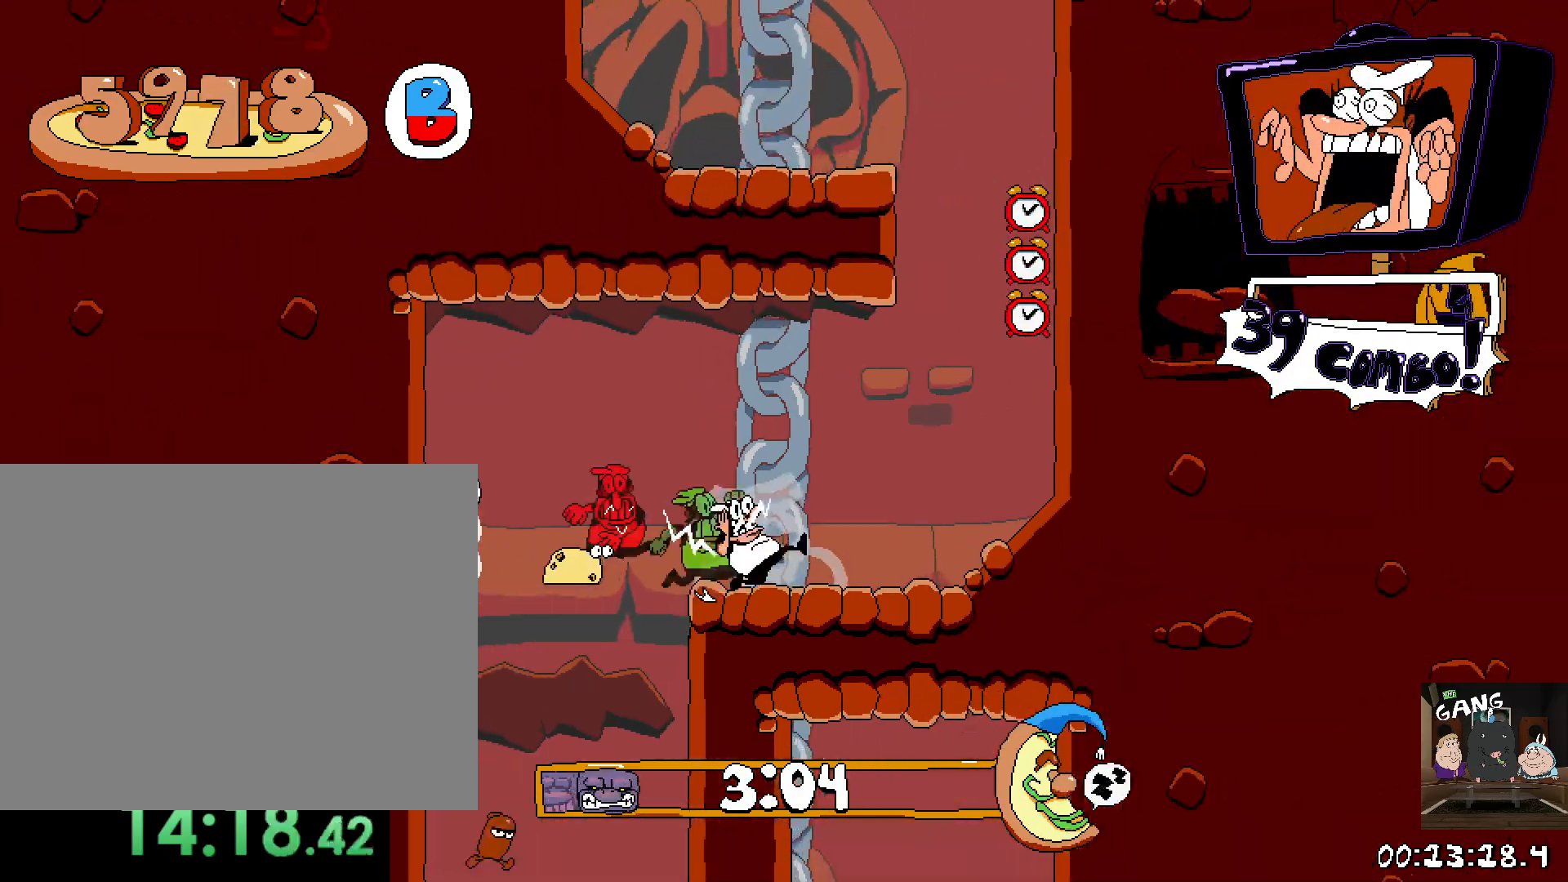
{"dt_ms": 500, "buttons": ["CROSS", "R2"], "left_stick": "left", "right_stick": "center", "events": [[417, "CROSS", "down"], [433, "left_stick", "left"]]}
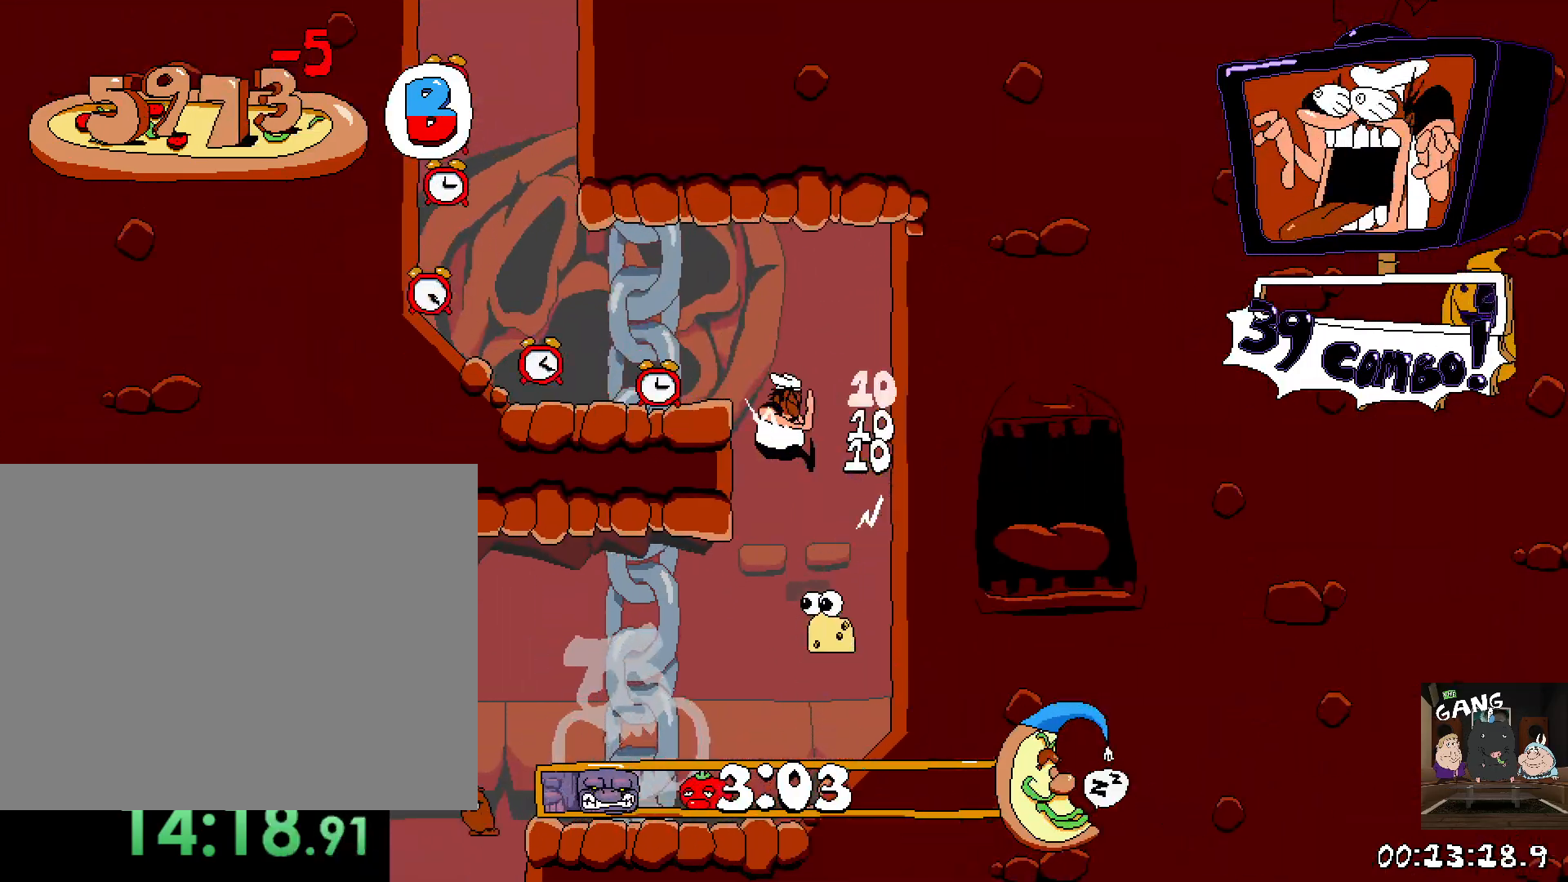
{"dt_ms": 500, "buttons": ["R2"], "left_stick": "left", "right_stick": "center", "events": [[117, "CROSS", "up"]]}
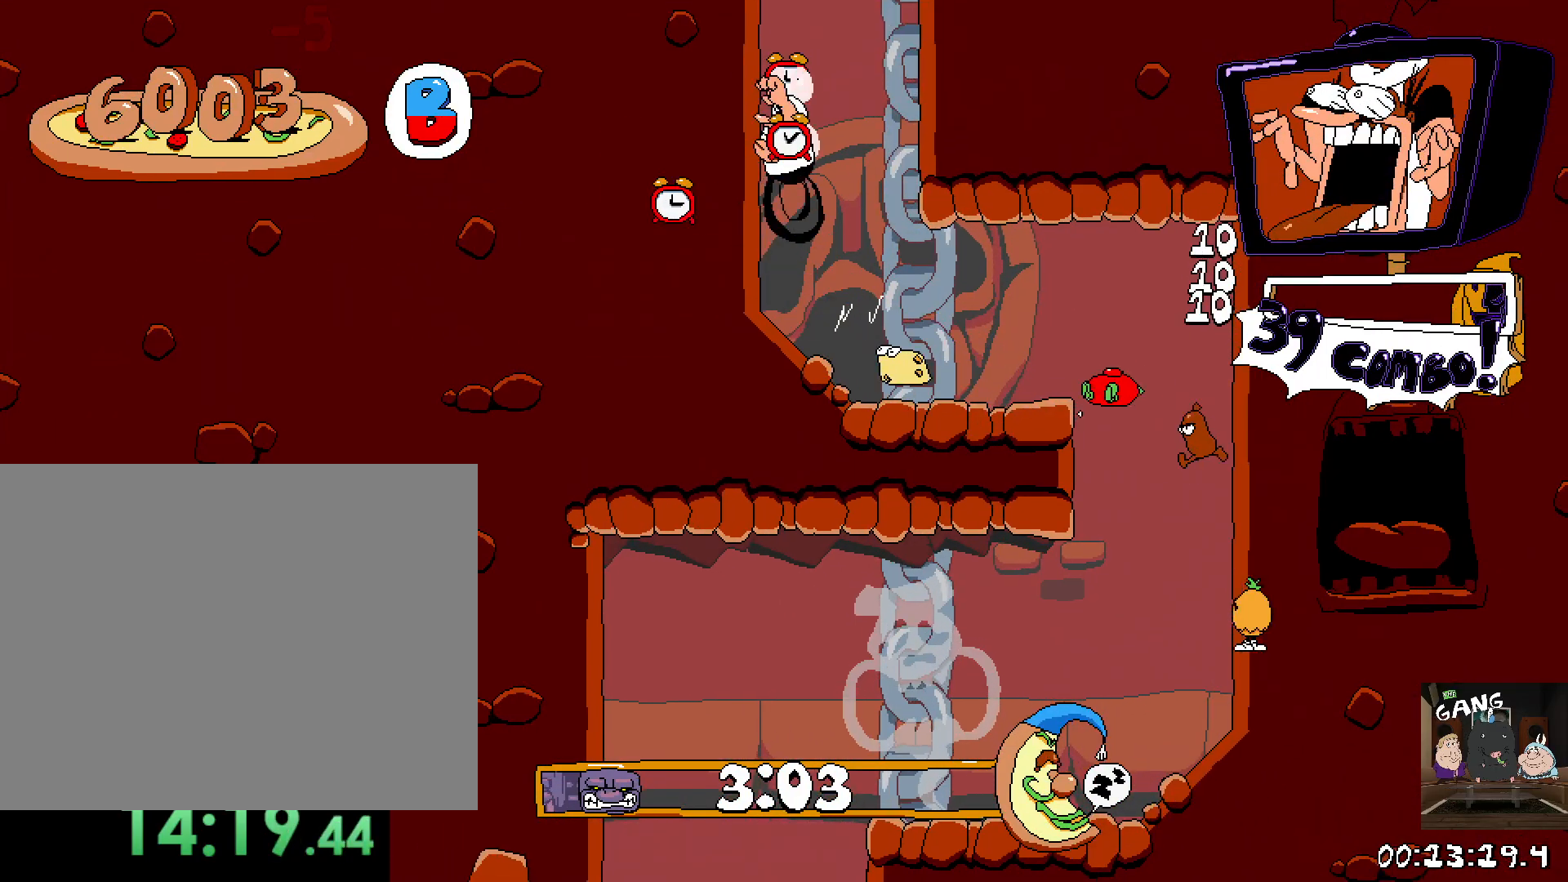
{"dt_ms": 500, "buttons": ["R2"], "left_stick": "left", "right_stick": "center", "events": []}
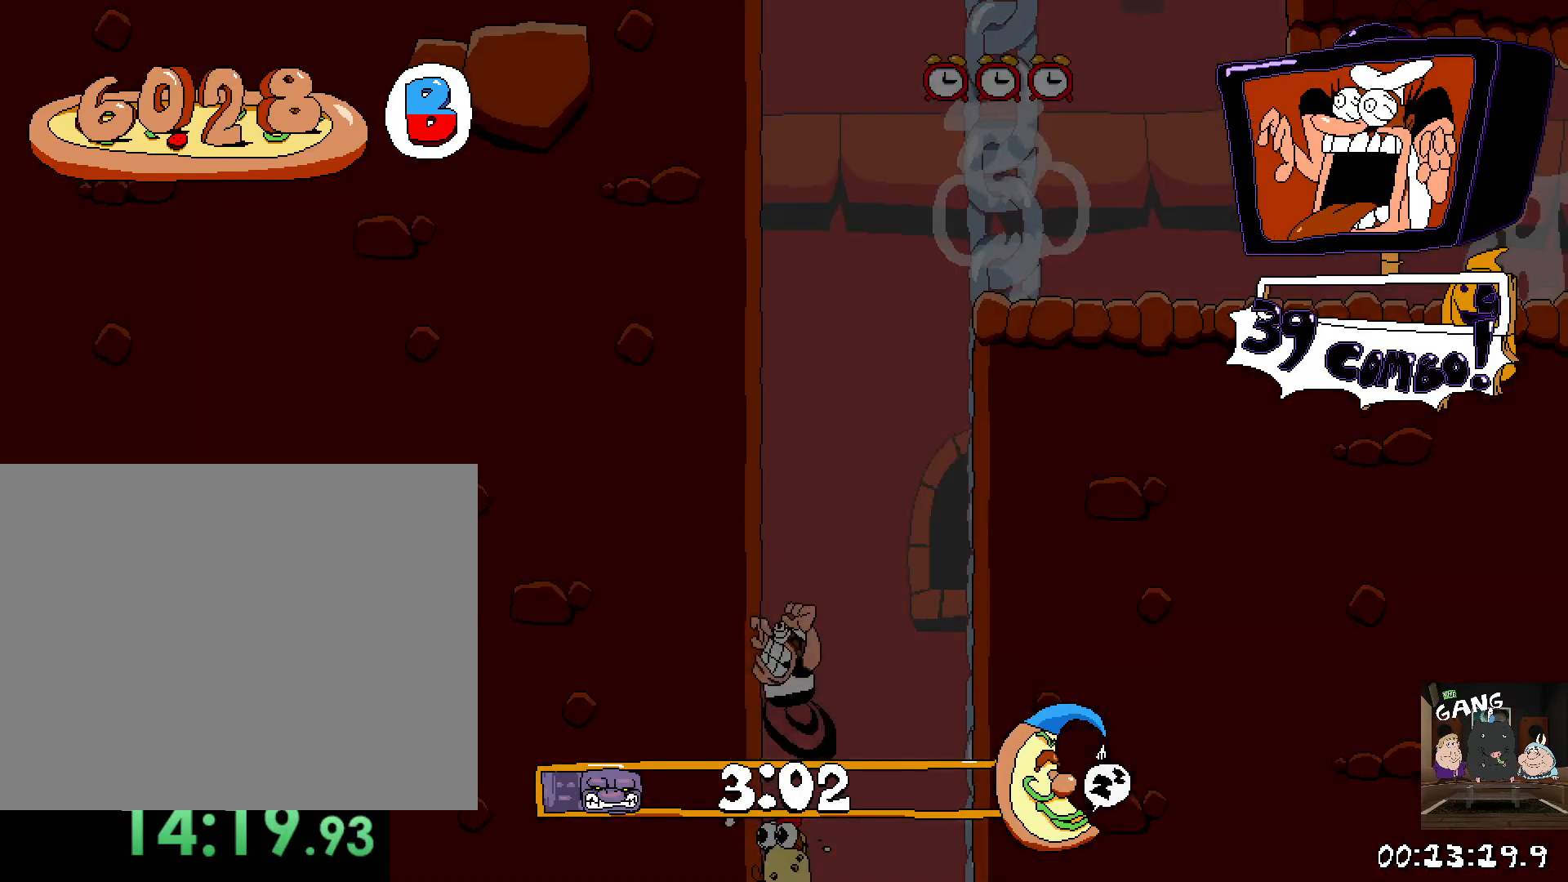
{"dt_ms": 500, "buttons": ["R2"], "left_stick": "right", "right_stick": "center", "events": [[150, "left_stick", "up-left"], [283, "CROSS", "down"], [333, "left_stick", "right"], [417, "CROSS", "up"]]}
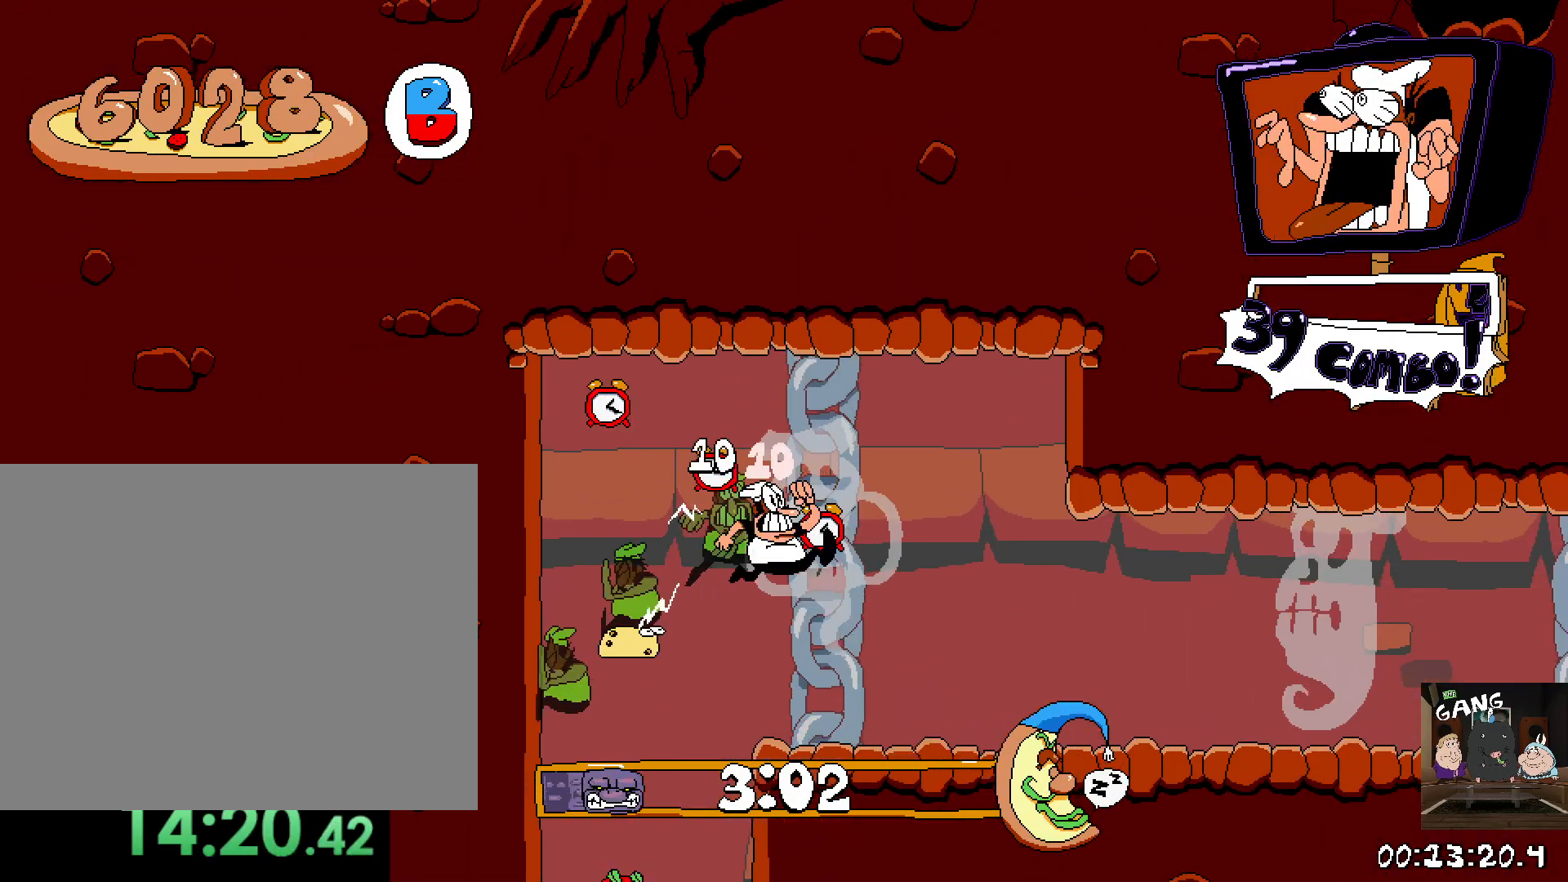
{"dt_ms": 500, "buttons": ["R2"], "left_stick": "right", "right_stick": "center", "events": []}
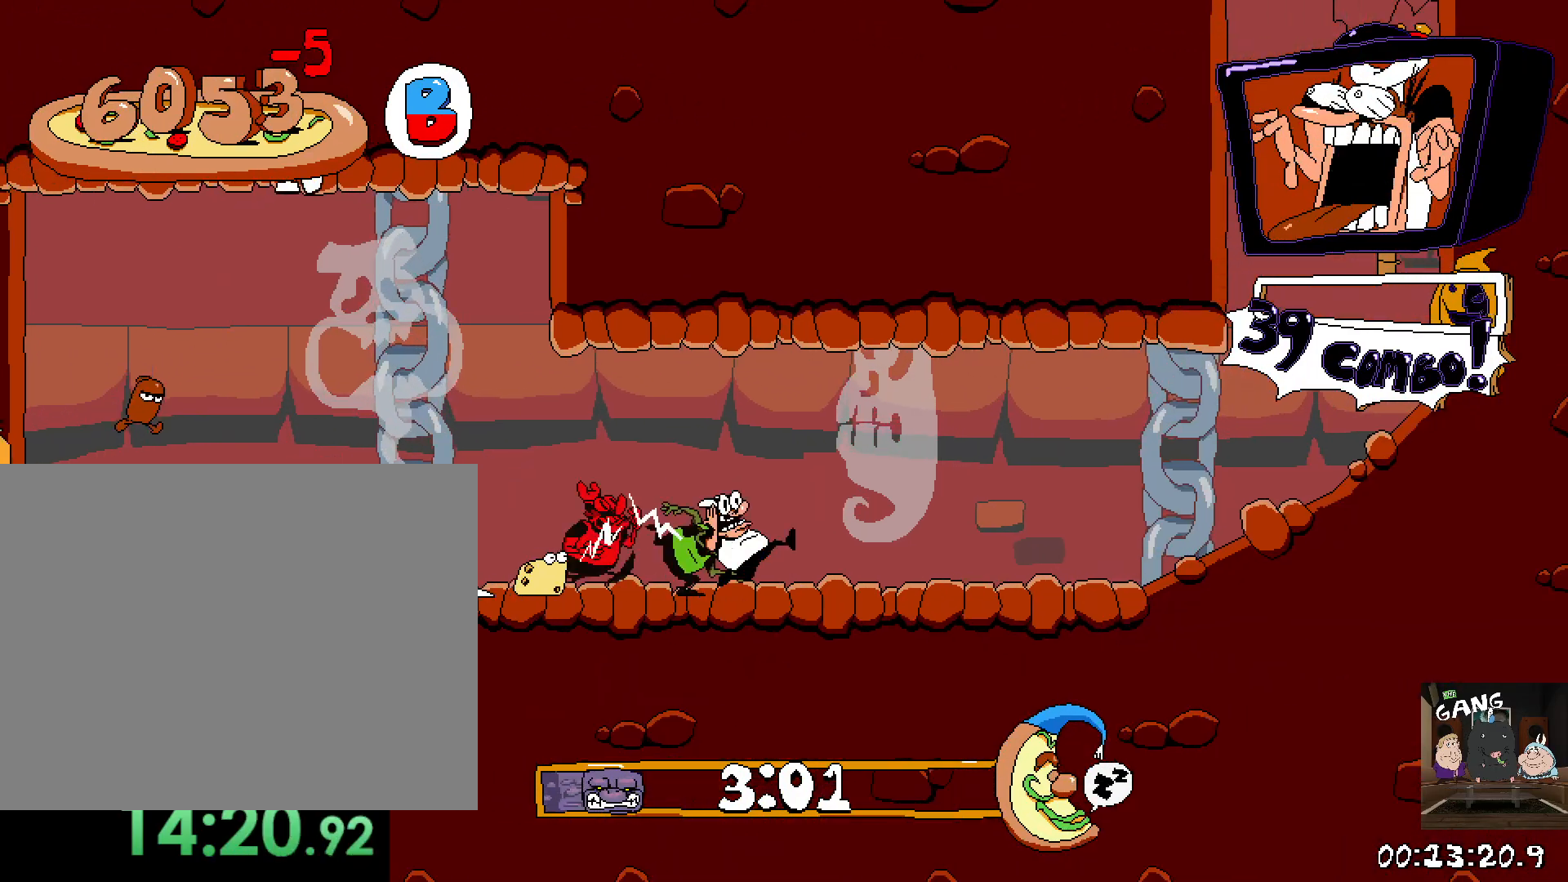
{"dt_ms": 500, "buttons": ["R2"], "left_stick": "right", "right_stick": "center", "events": []}
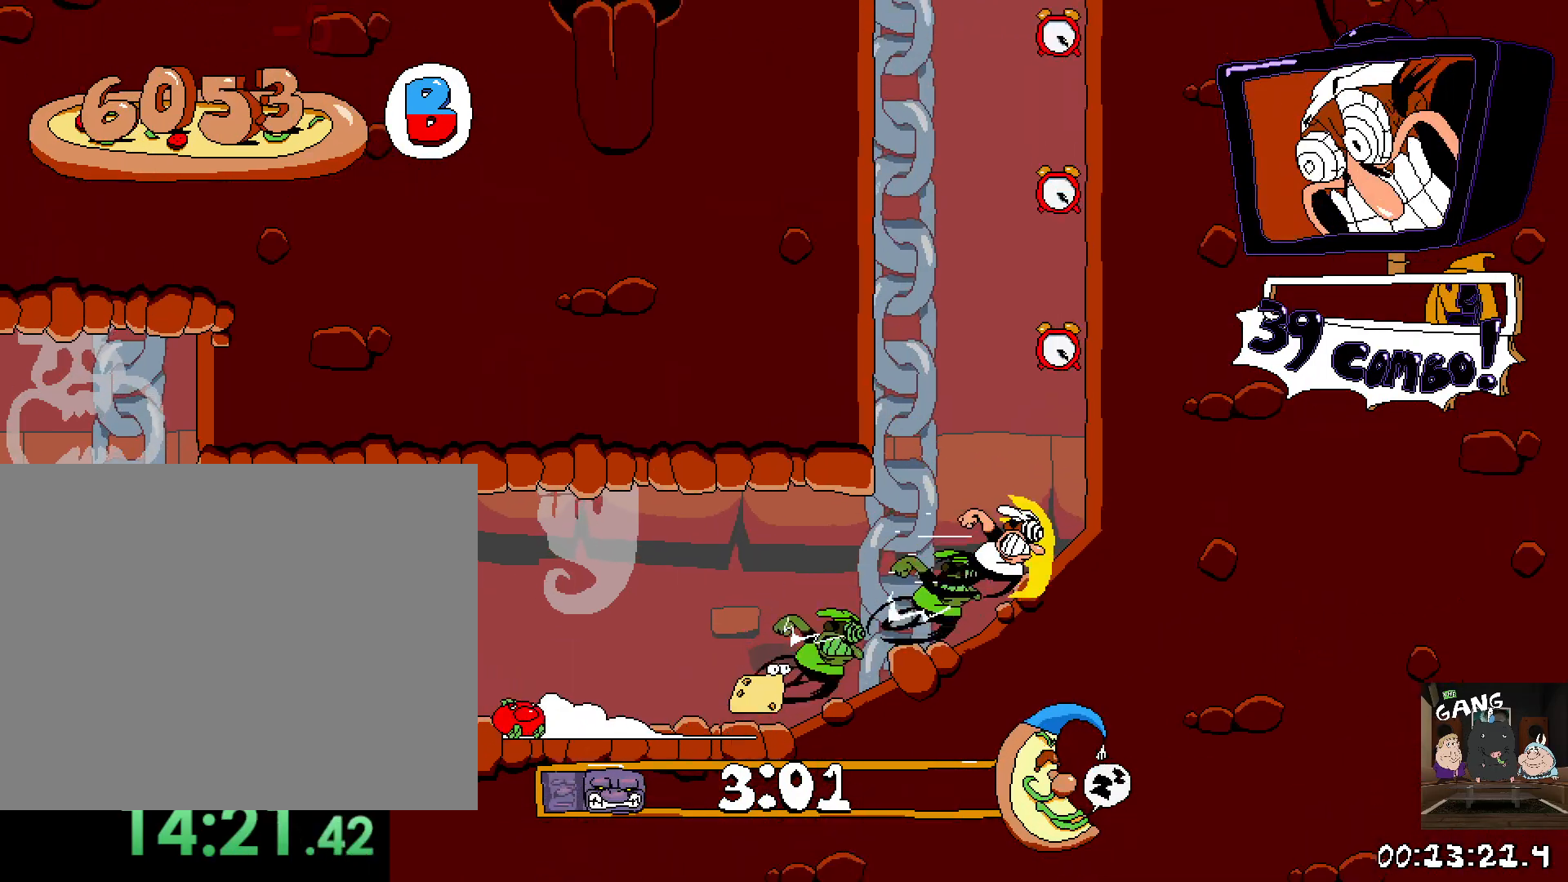
{"dt_ms": 500, "buttons": ["R2"], "left_stick": "right", "right_stick": "center", "events": []}
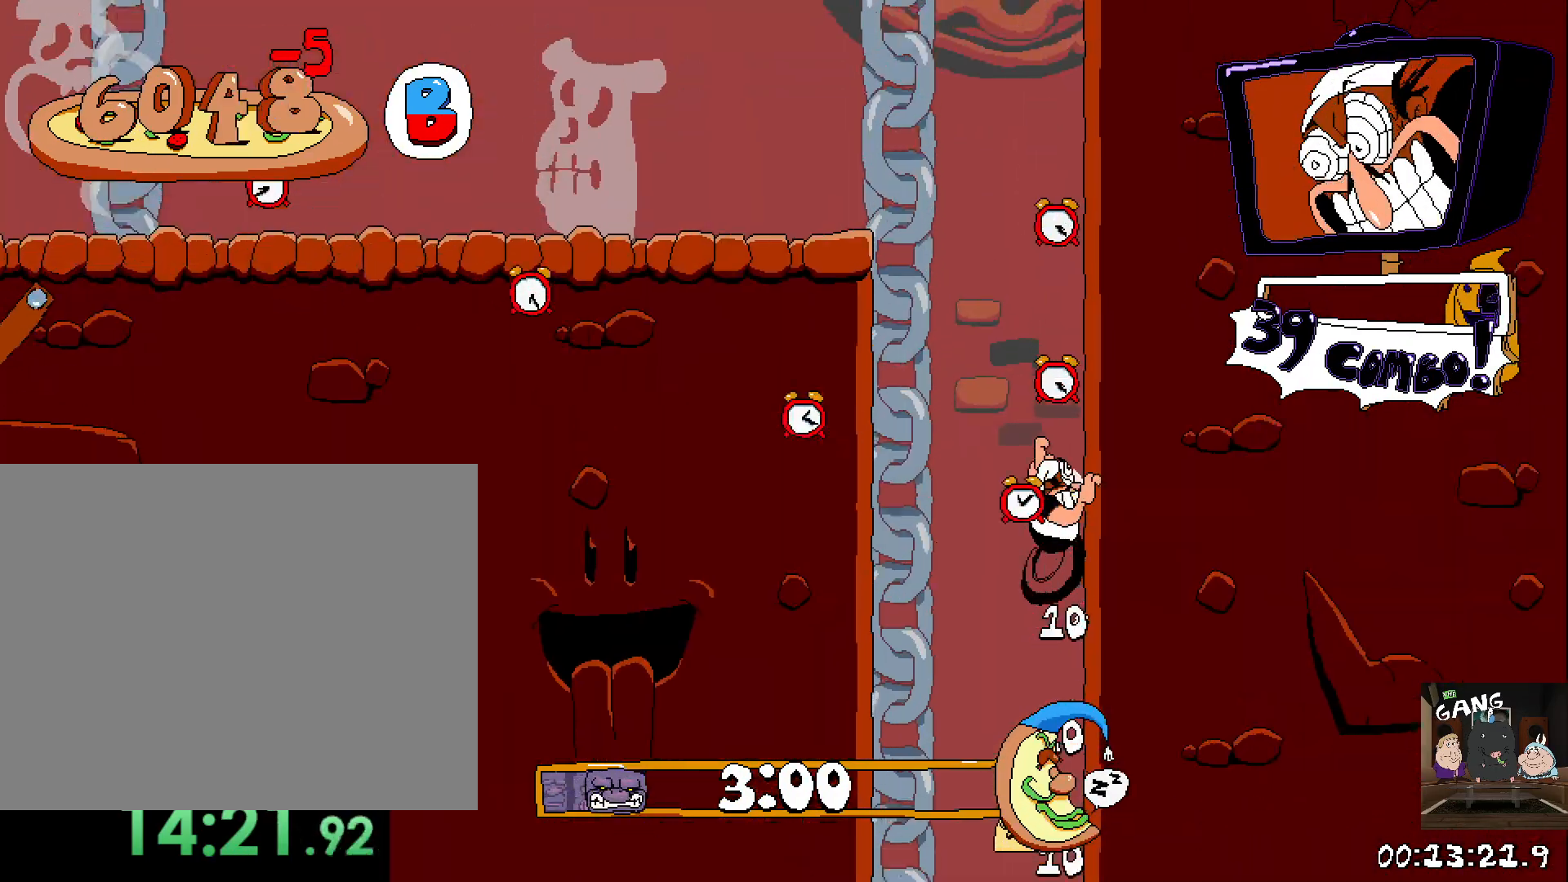
{"dt_ms": 500, "buttons": ["R2"], "left_stick": "left", "right_stick": "center", "events": [[133, "left_stick", "left"], [150, "CROSS", "down"], [333, "CROSS", "up"]]}
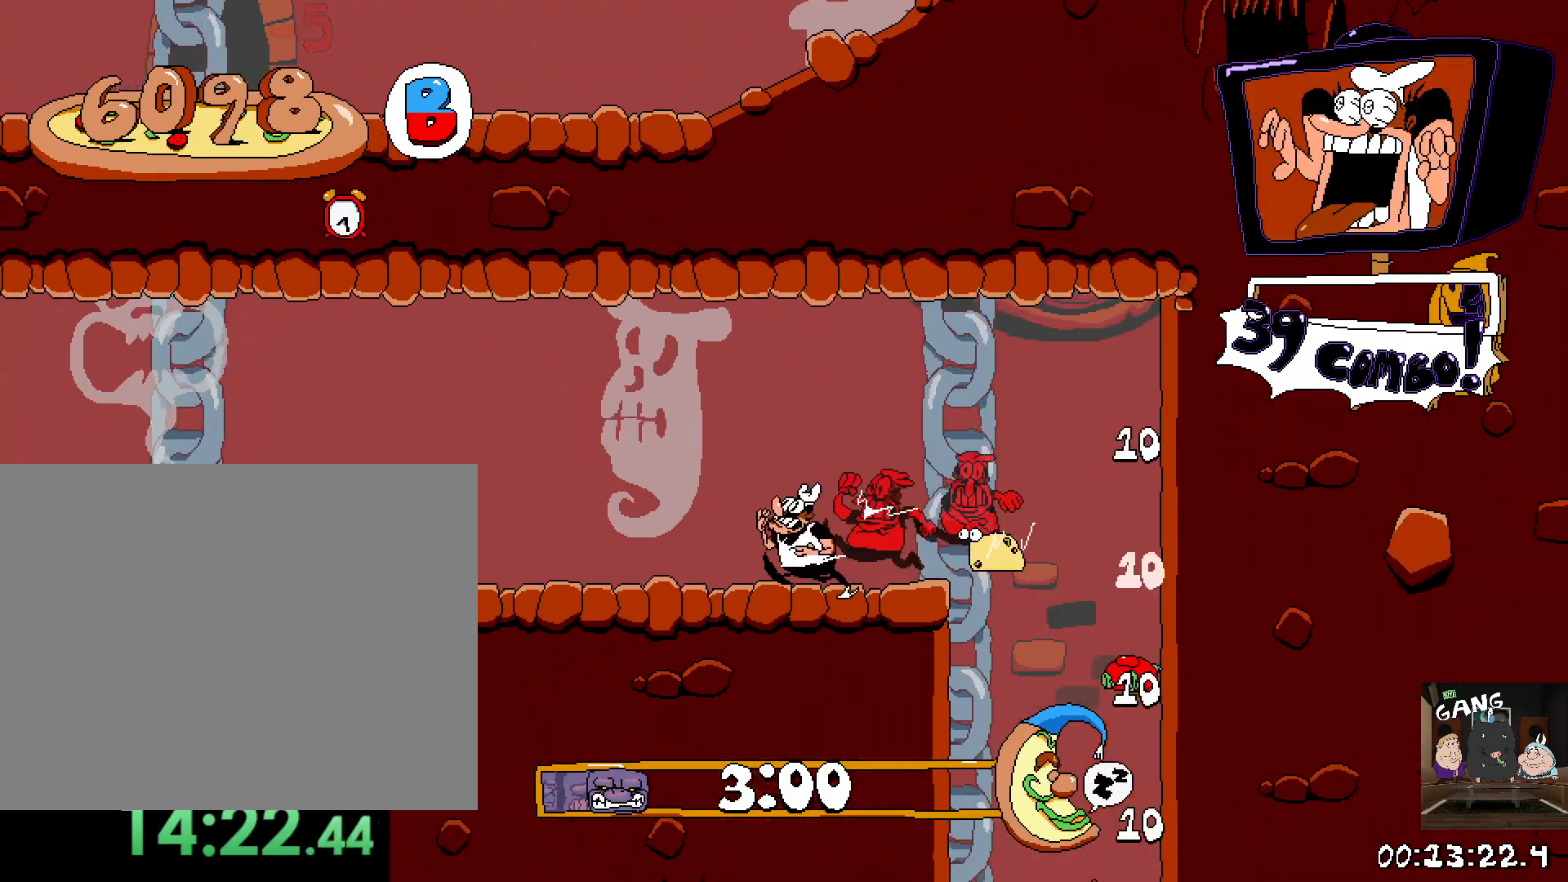
{"dt_ms": 500, "buttons": ["CROSS", "R2"], "left_stick": "left", "right_stick": "center", "events": [[383, "CROSS", "down"]]}
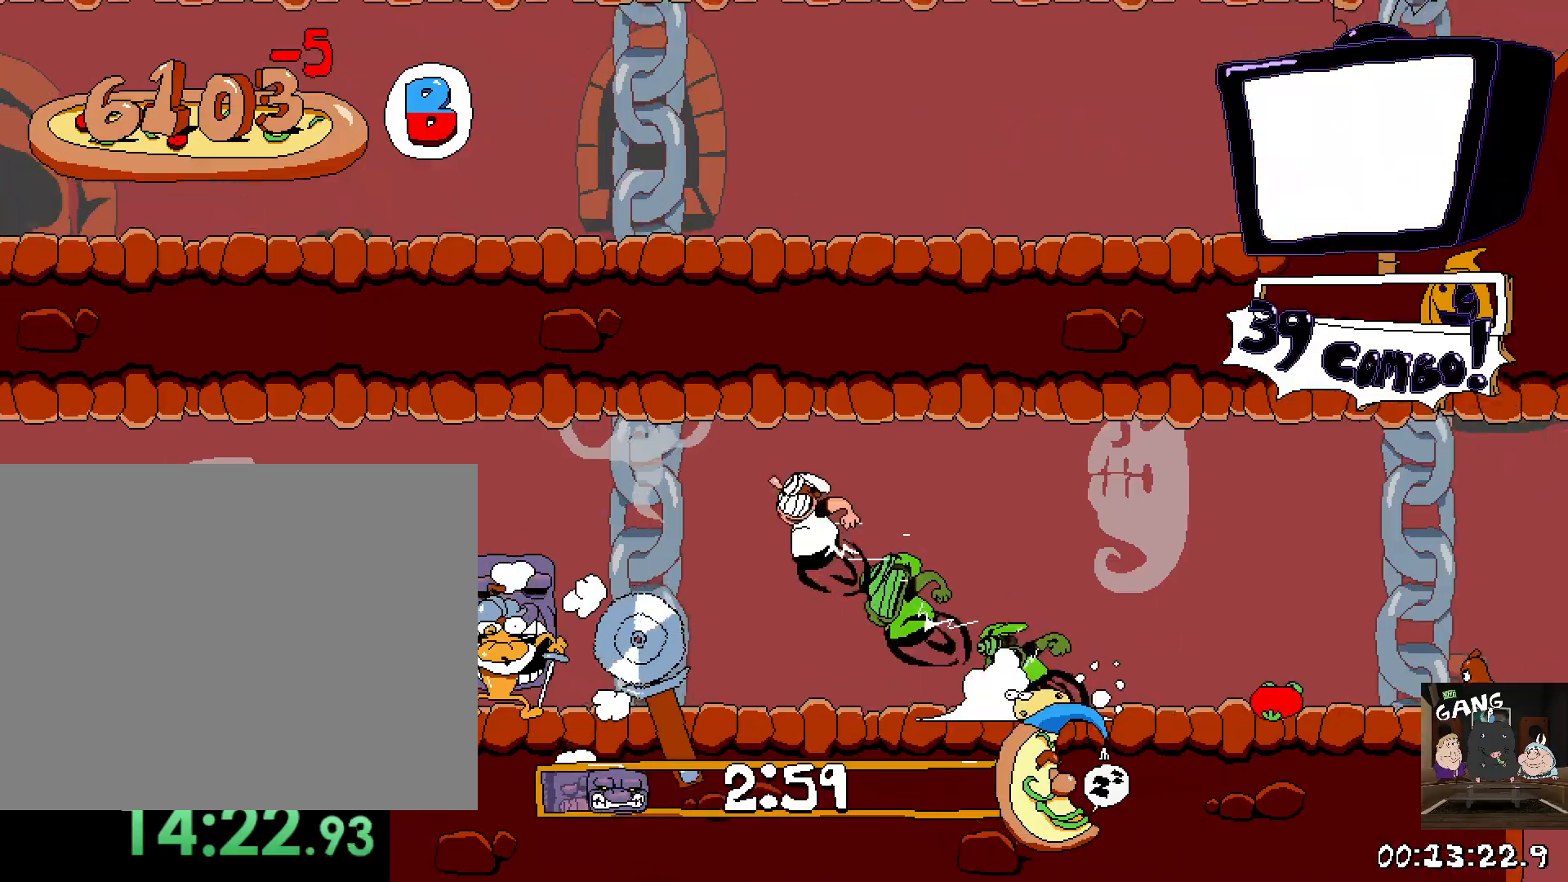
{"dt_ms": 500, "buttons": ["R2"], "left_stick": "left", "right_stick": "center", "events": [[33, "CROSS", "up"]]}
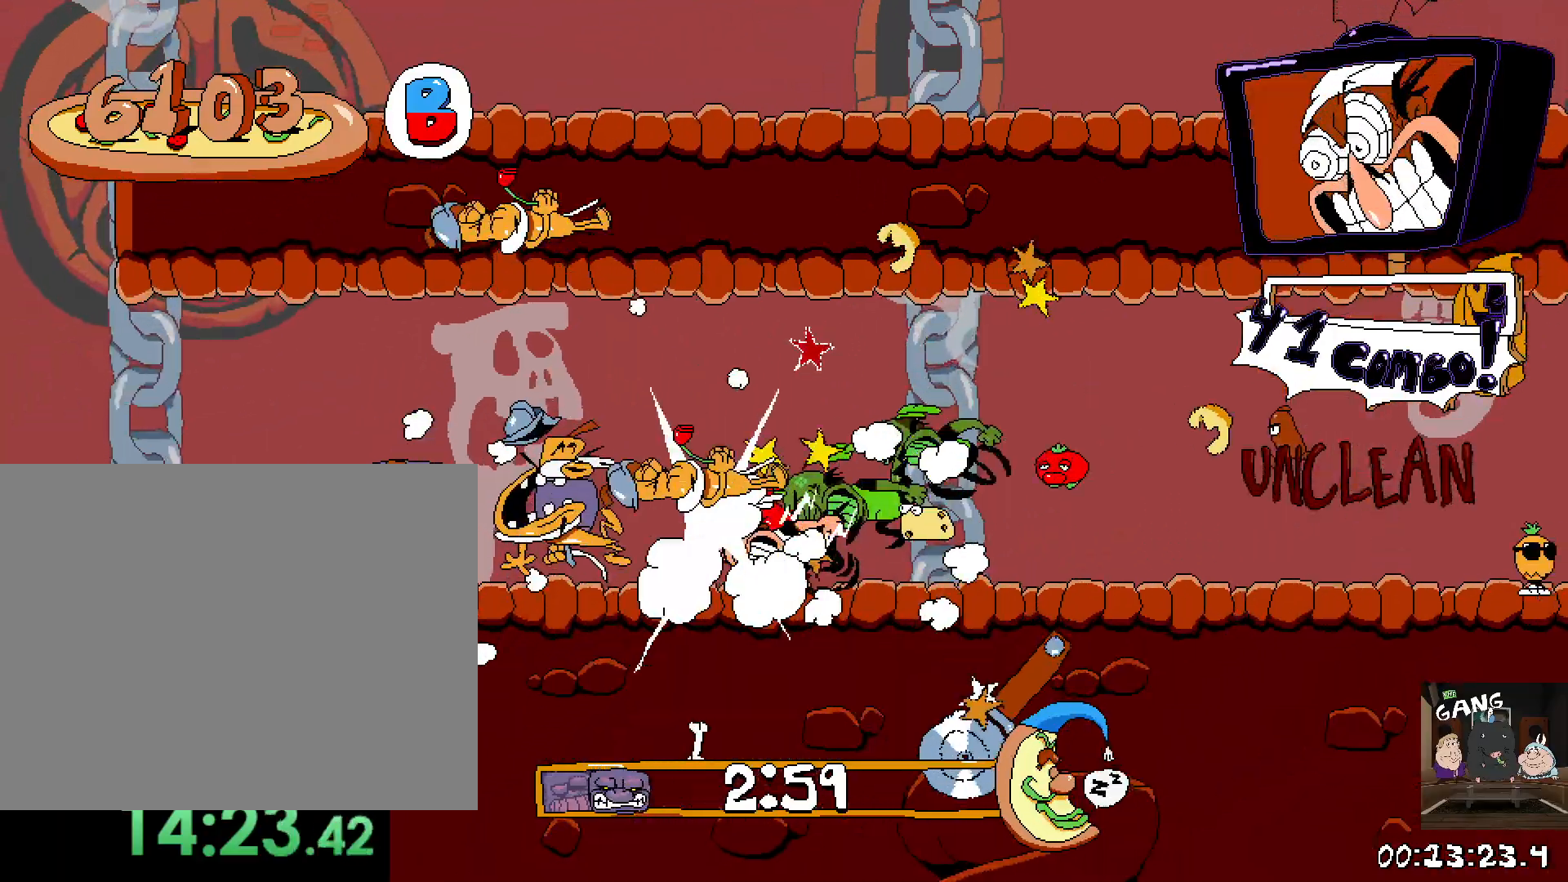
{"dt_ms": 500, "buttons": ["R2"], "left_stick": "left", "right_stick": "center", "events": []}
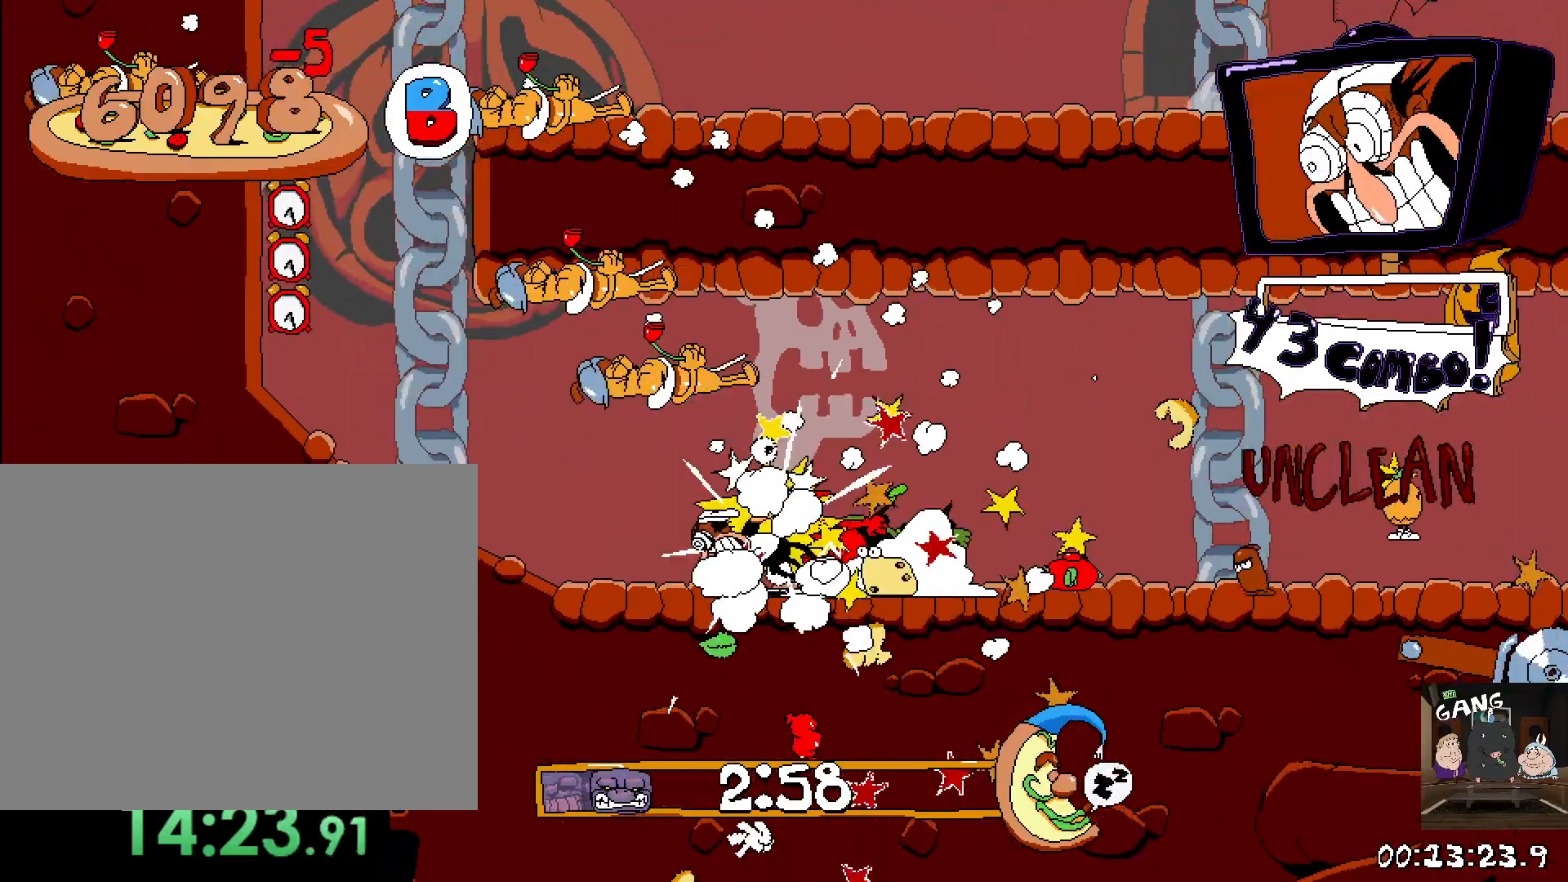
{"dt_ms": 500, "buttons": ["CROSS", "R2"], "left_stick": "right", "right_stick": "center", "events": [[433, "left_stick", "right"], [467, "CROSS", "down"]]}
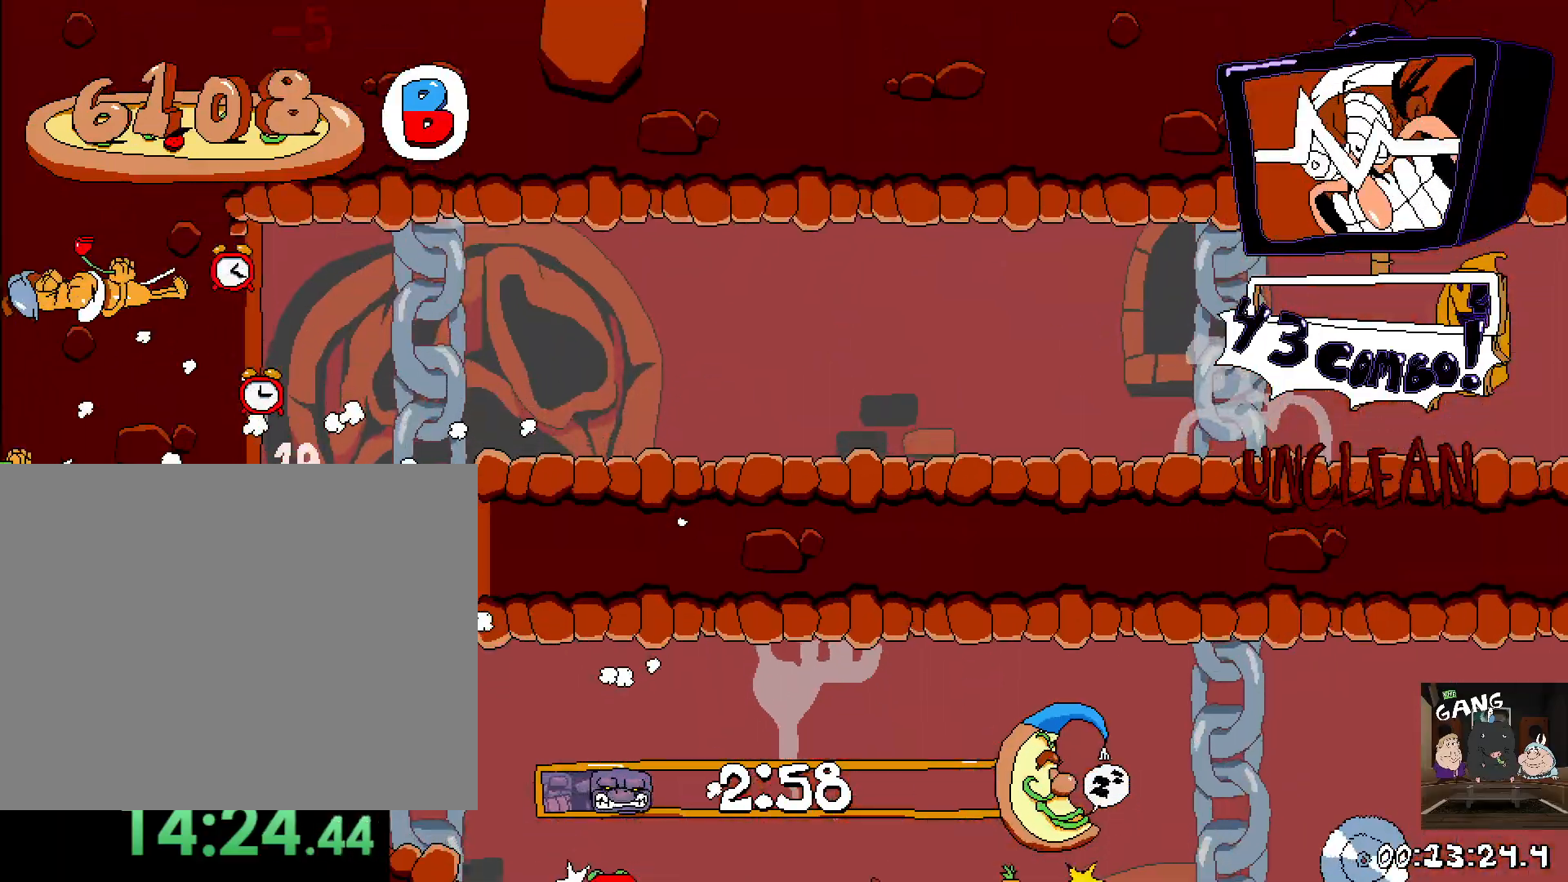
{"dt_ms": 500, "buttons": ["R2"], "left_stick": "right", "right_stick": "center", "events": [[150, "CROSS", "up"]]}
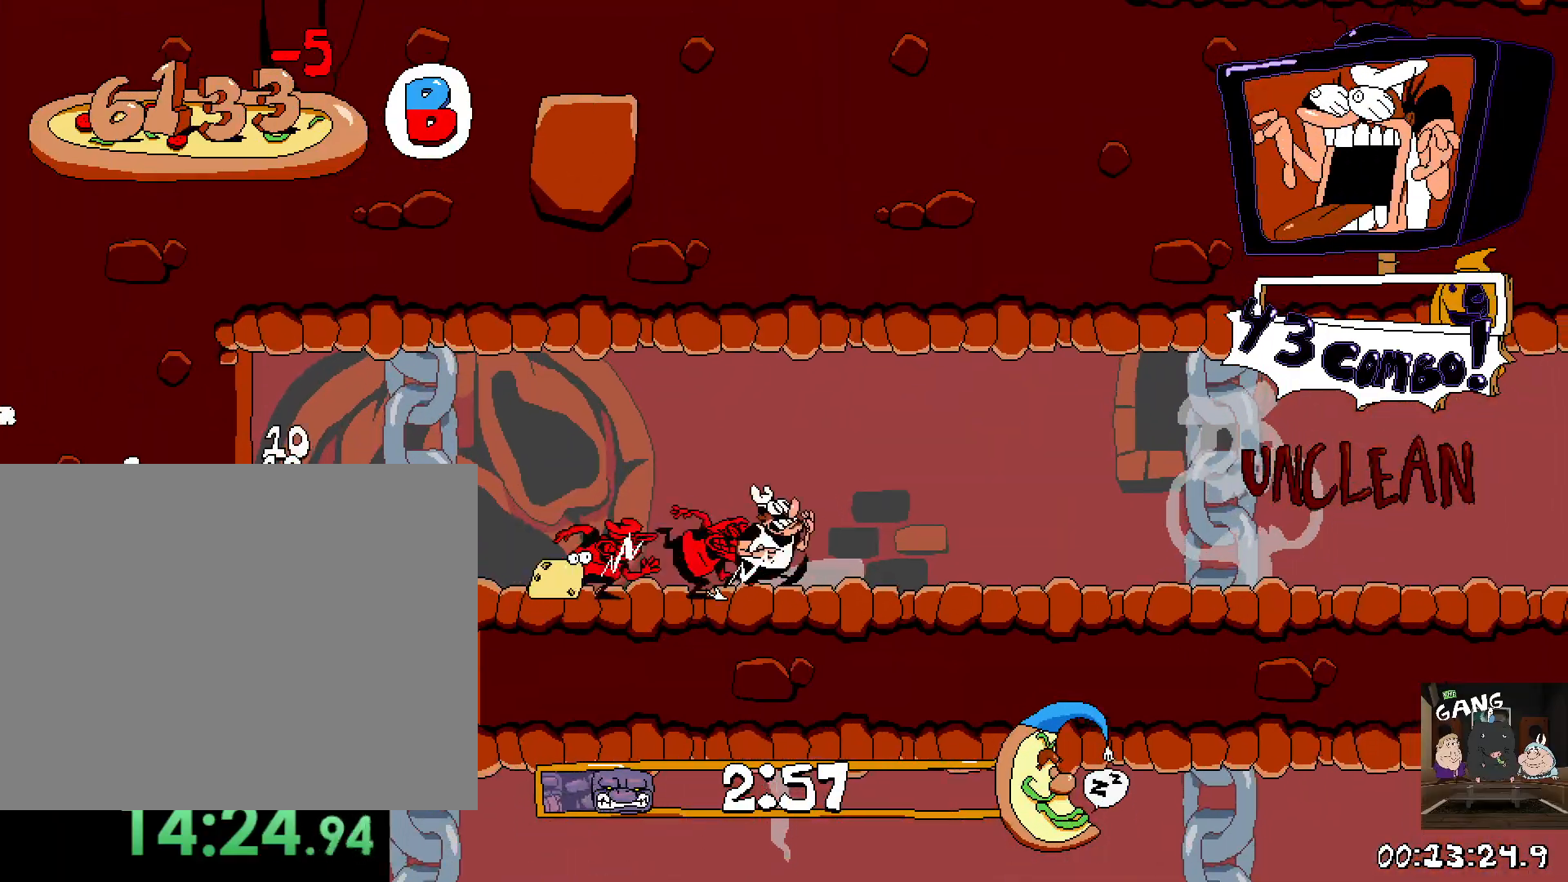
{"dt_ms": 500, "buttons": ["R2"], "left_stick": "right", "right_stick": "center", "events": []}
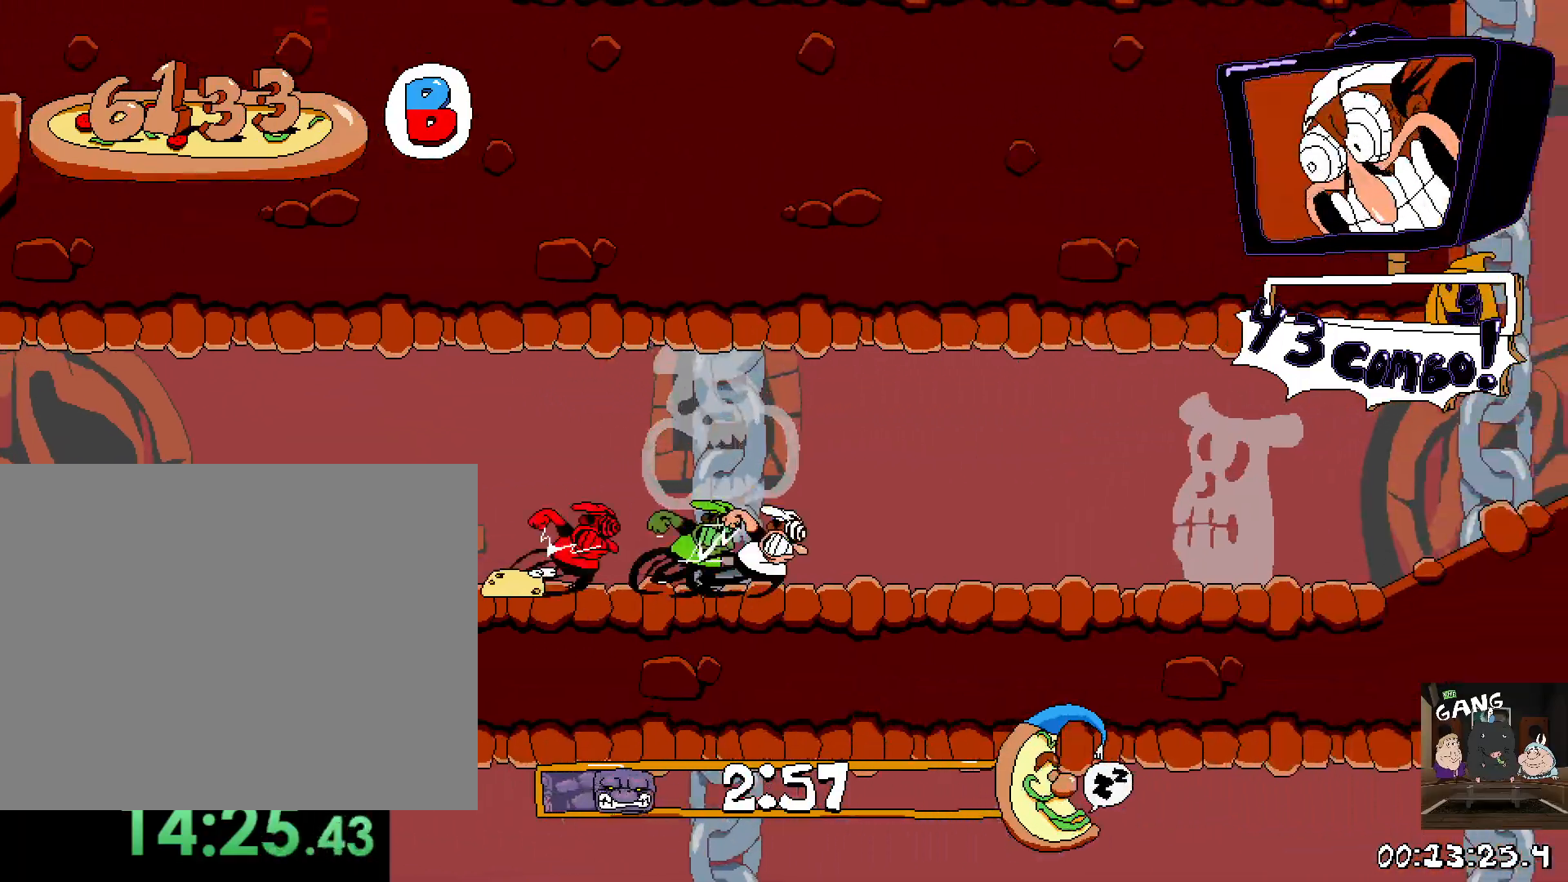
{"dt_ms": 500, "buttons": ["R2"], "left_stick": "right", "right_stick": "center", "events": []}
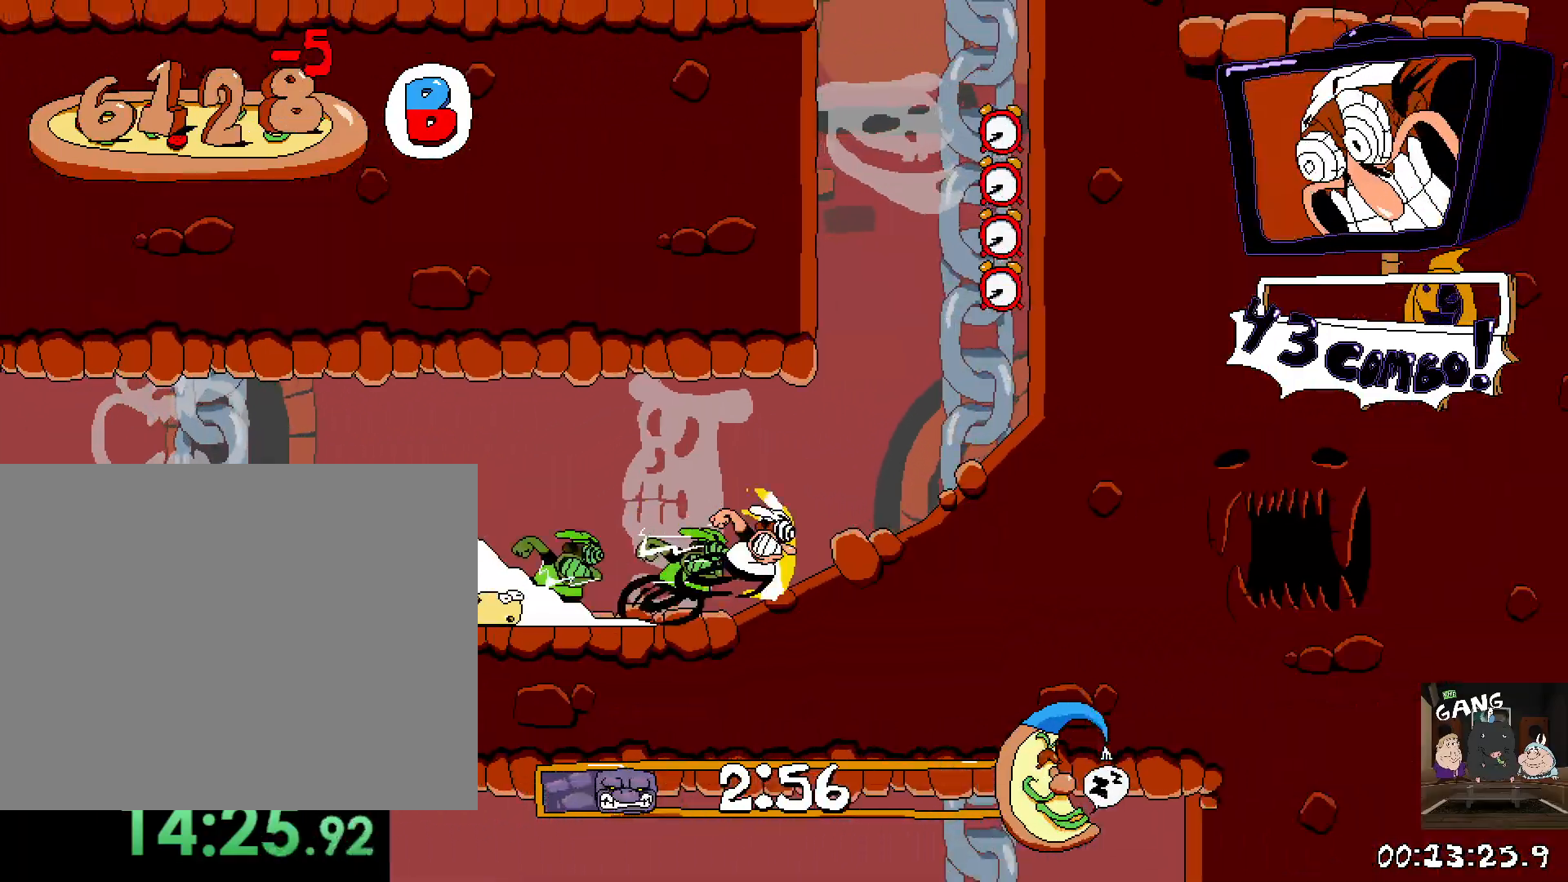
{"dt_ms": 500, "buttons": ["CROSS", "R2"], "left_stick": "left", "right_stick": "center", "events": [[250, "left_stick", "center"], [300, "left_stick", "left"], [383, "CROSS", "down"]]}
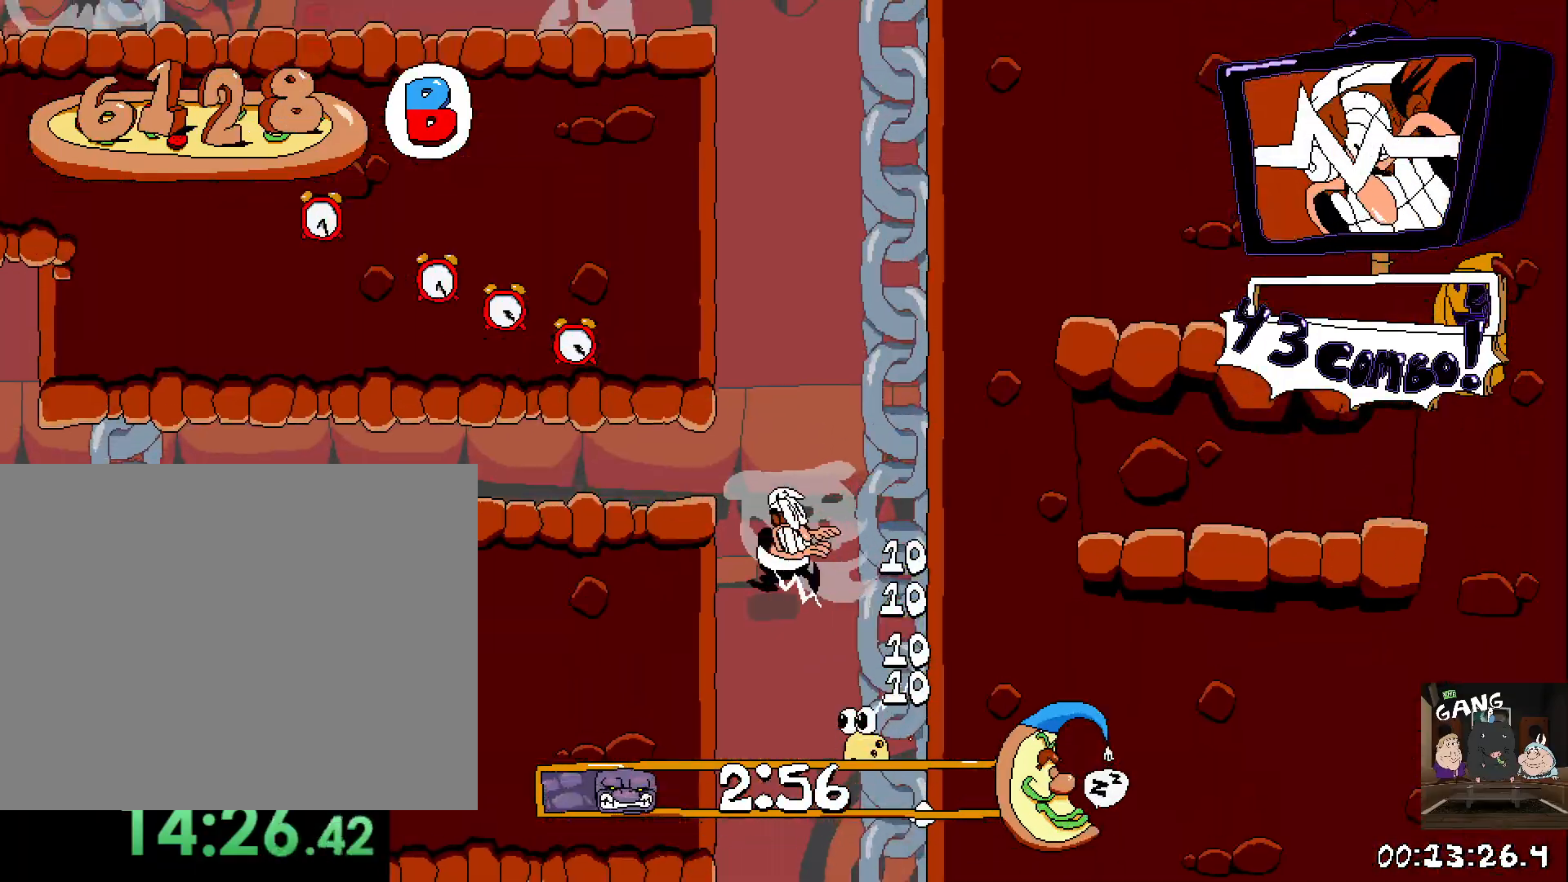
{"dt_ms": 500, "buttons": ["R2"], "left_stick": "left", "right_stick": "center", "events": [[67, "CROSS", "up"]]}
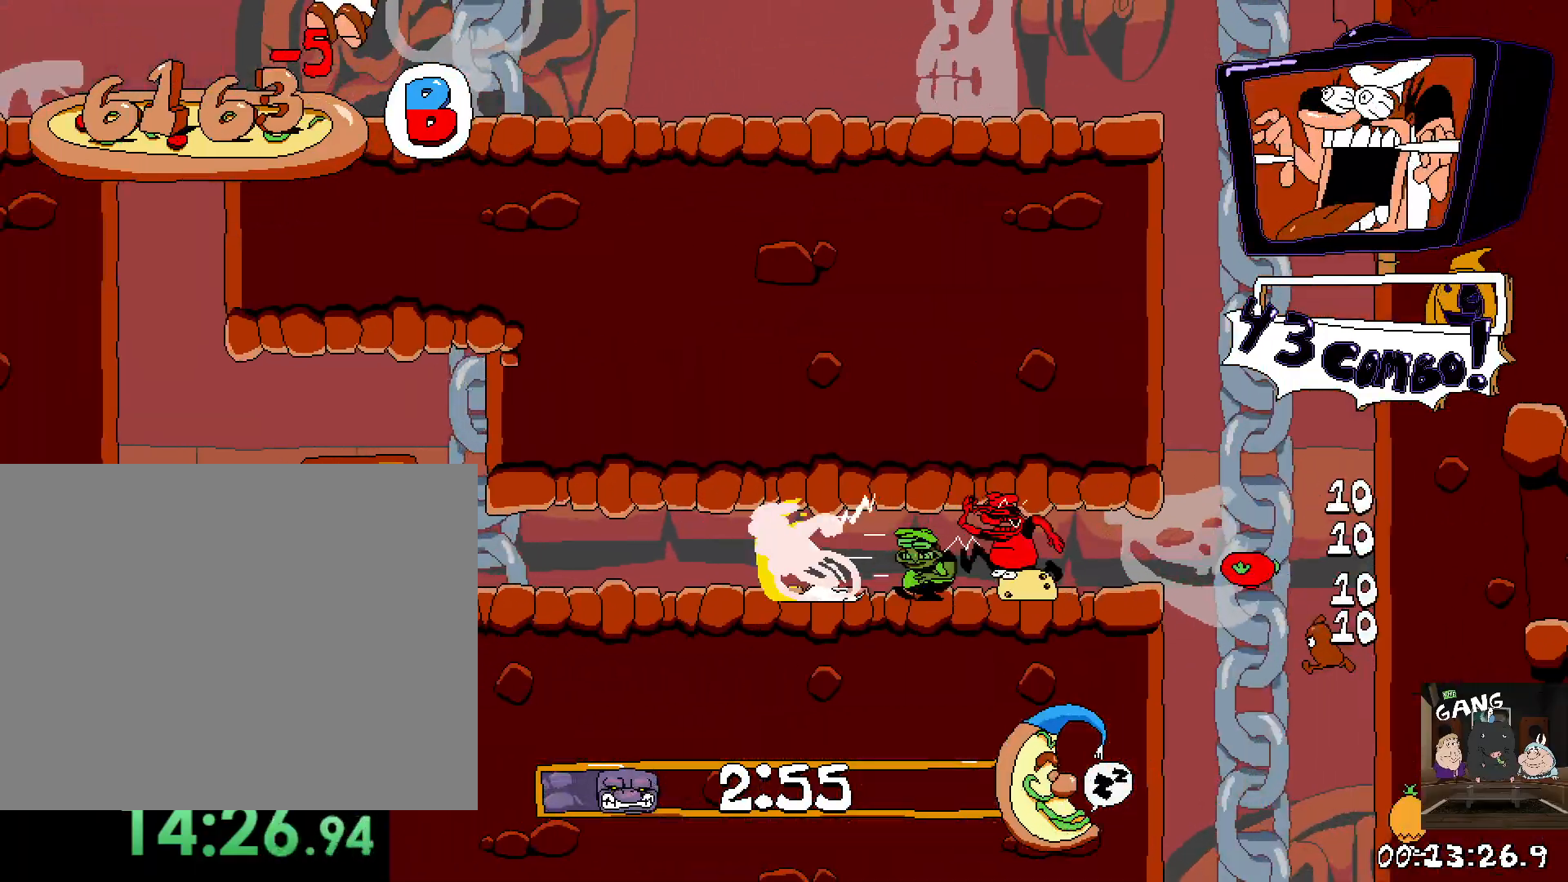
{"dt_ms": 500, "buttons": ["R2"], "left_stick": "left", "right_stick": "center", "events": []}
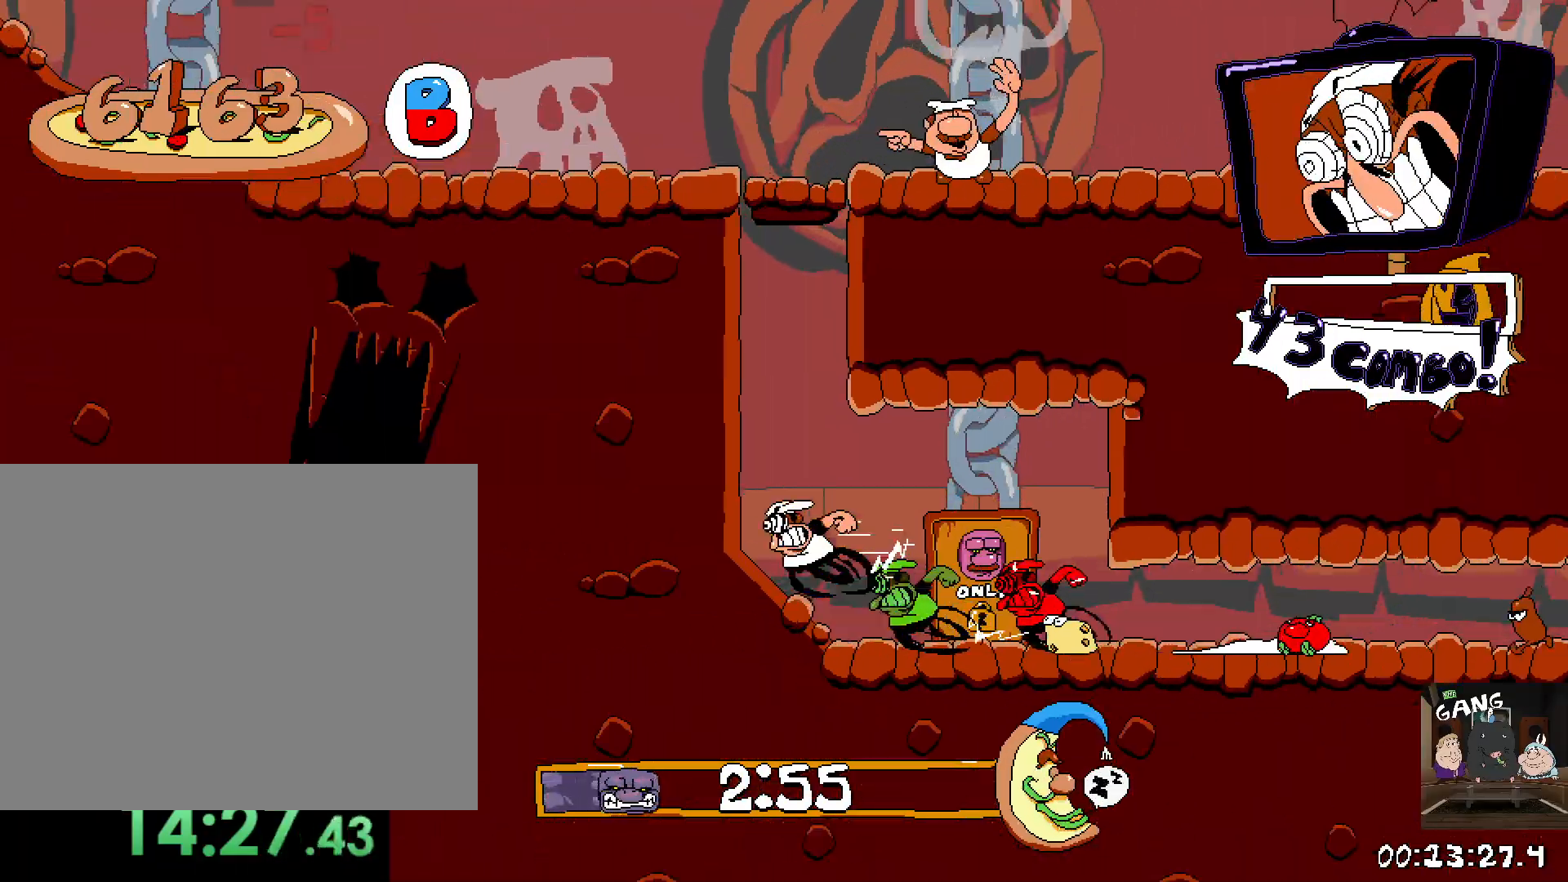
{"dt_ms": 500, "buttons": ["R2"], "left_stick": "left", "right_stick": "center", "events": []}
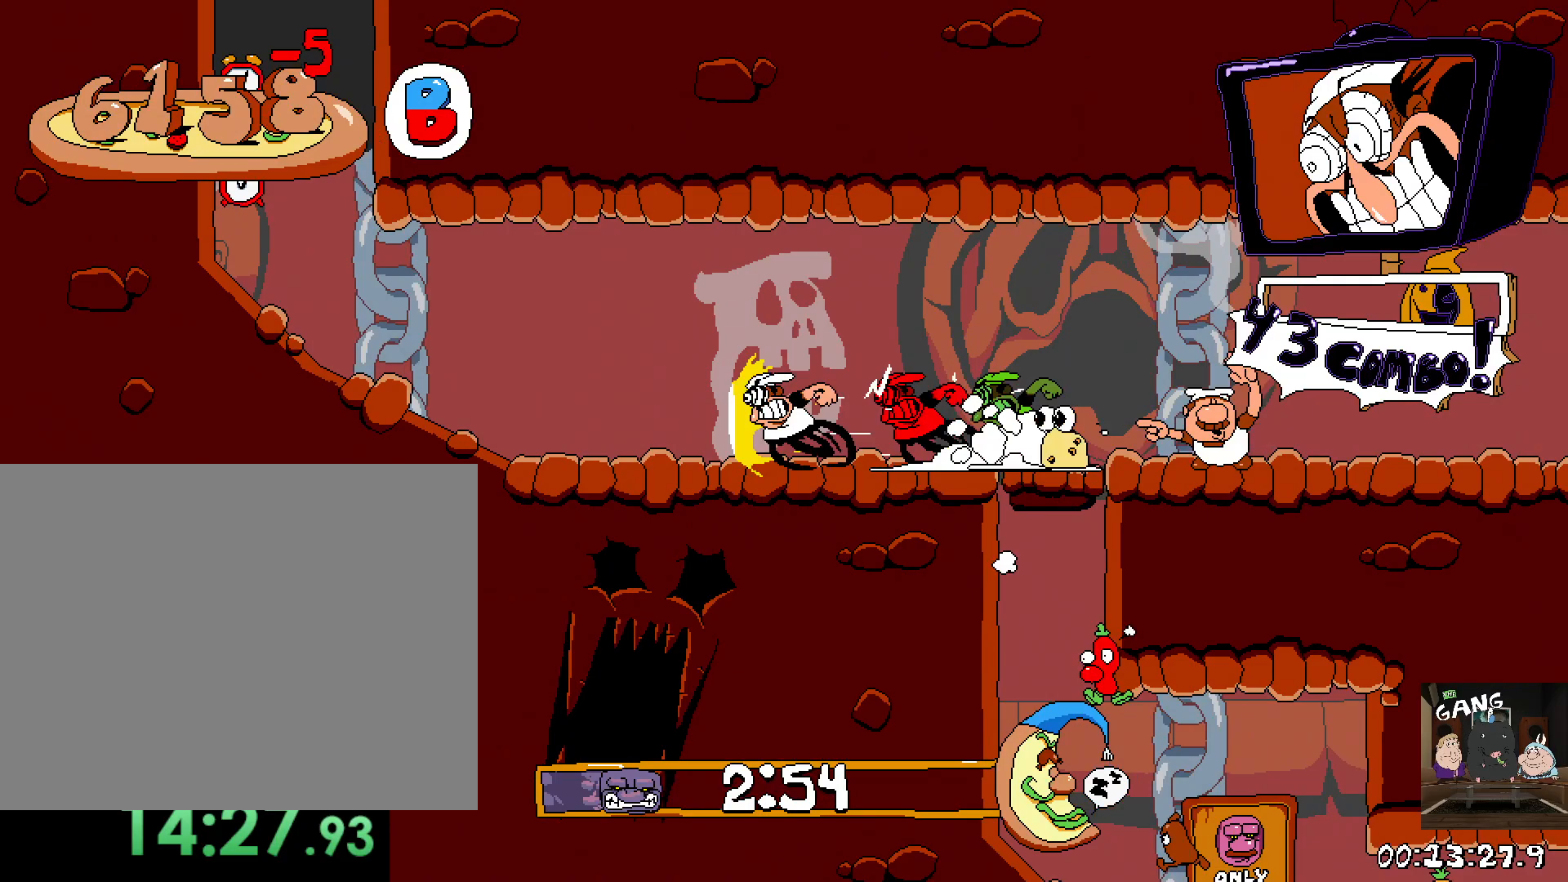
{"dt_ms": 500, "buttons": ["R2"], "left_stick": "left", "right_stick": "center", "events": []}
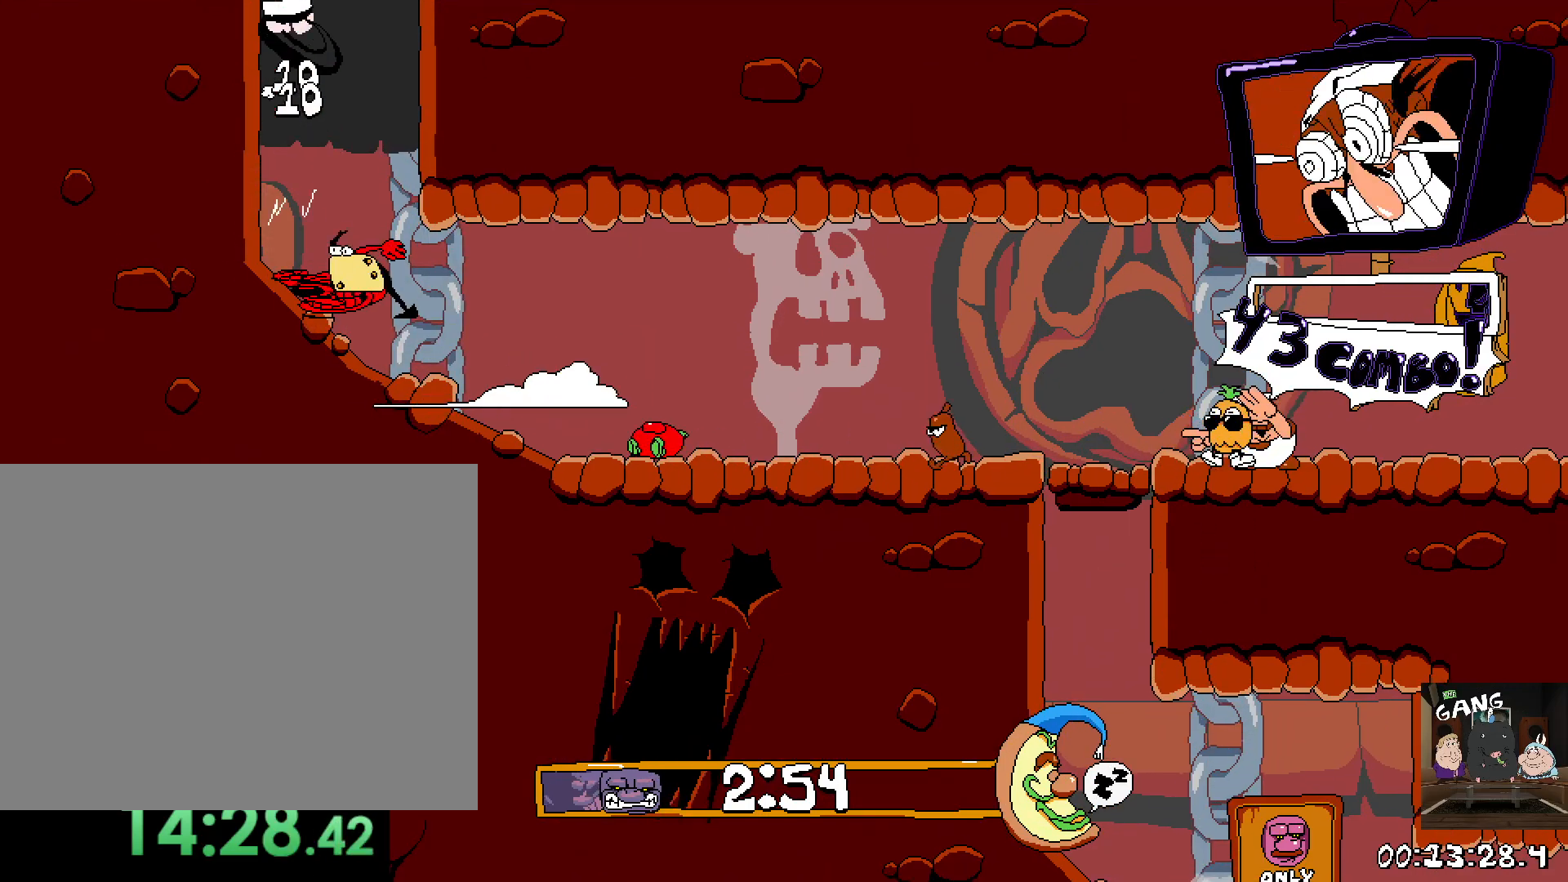
{"dt_ms": 500, "buttons": ["R2"], "left_stick": "left", "right_stick": "center", "events": []}
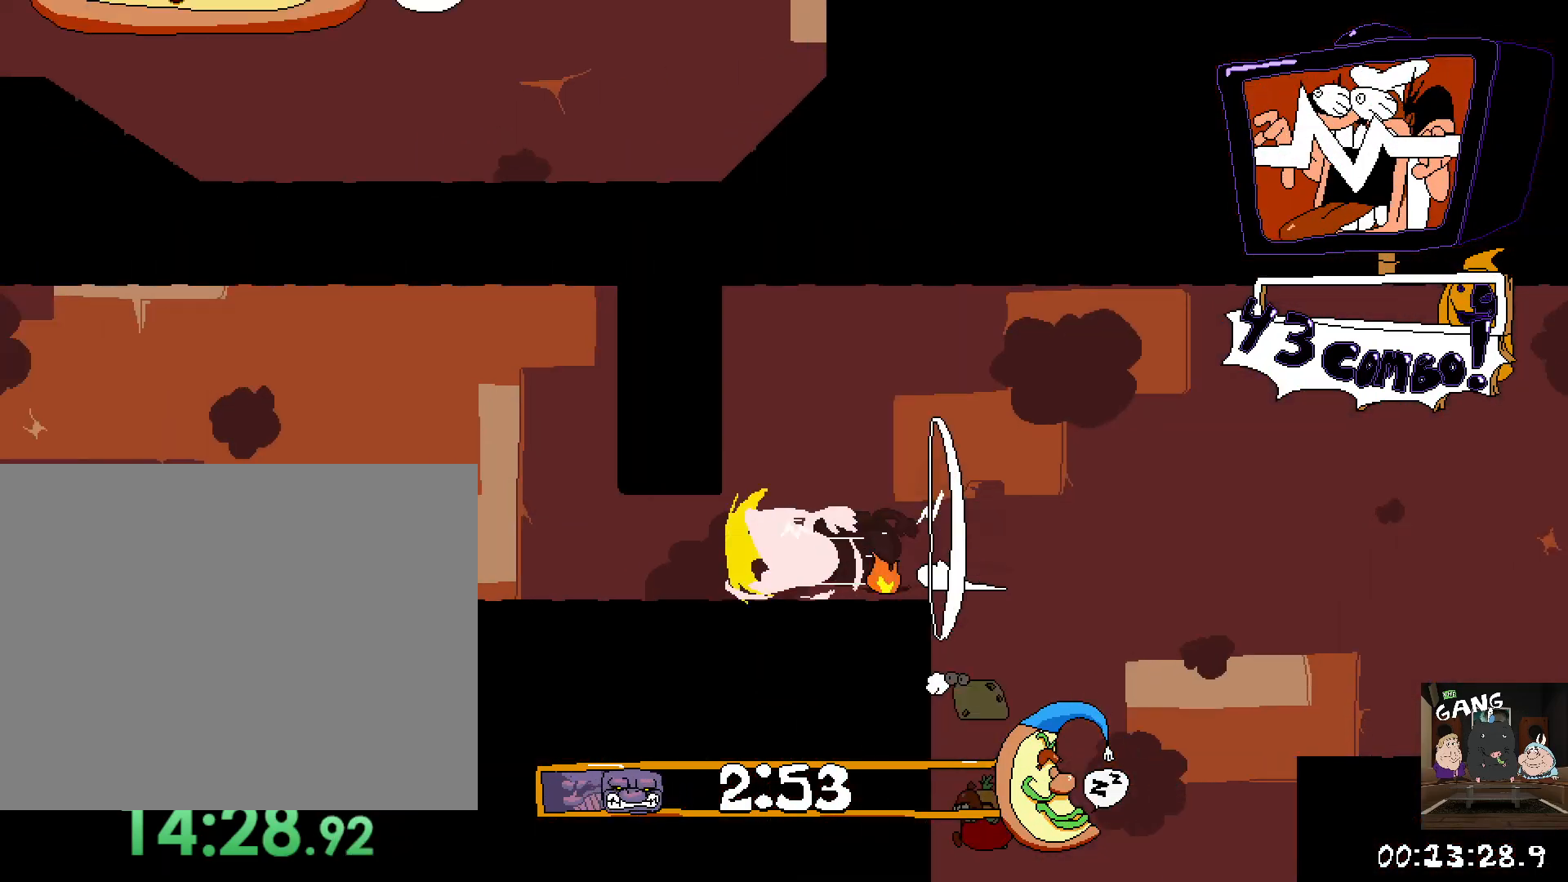
{"dt_ms": 500, "buttons": ["R2"], "left_stick": "left", "right_stick": "center", "events": [[333, "CROSS", "down"], [467, "CROSS", "up"]]}